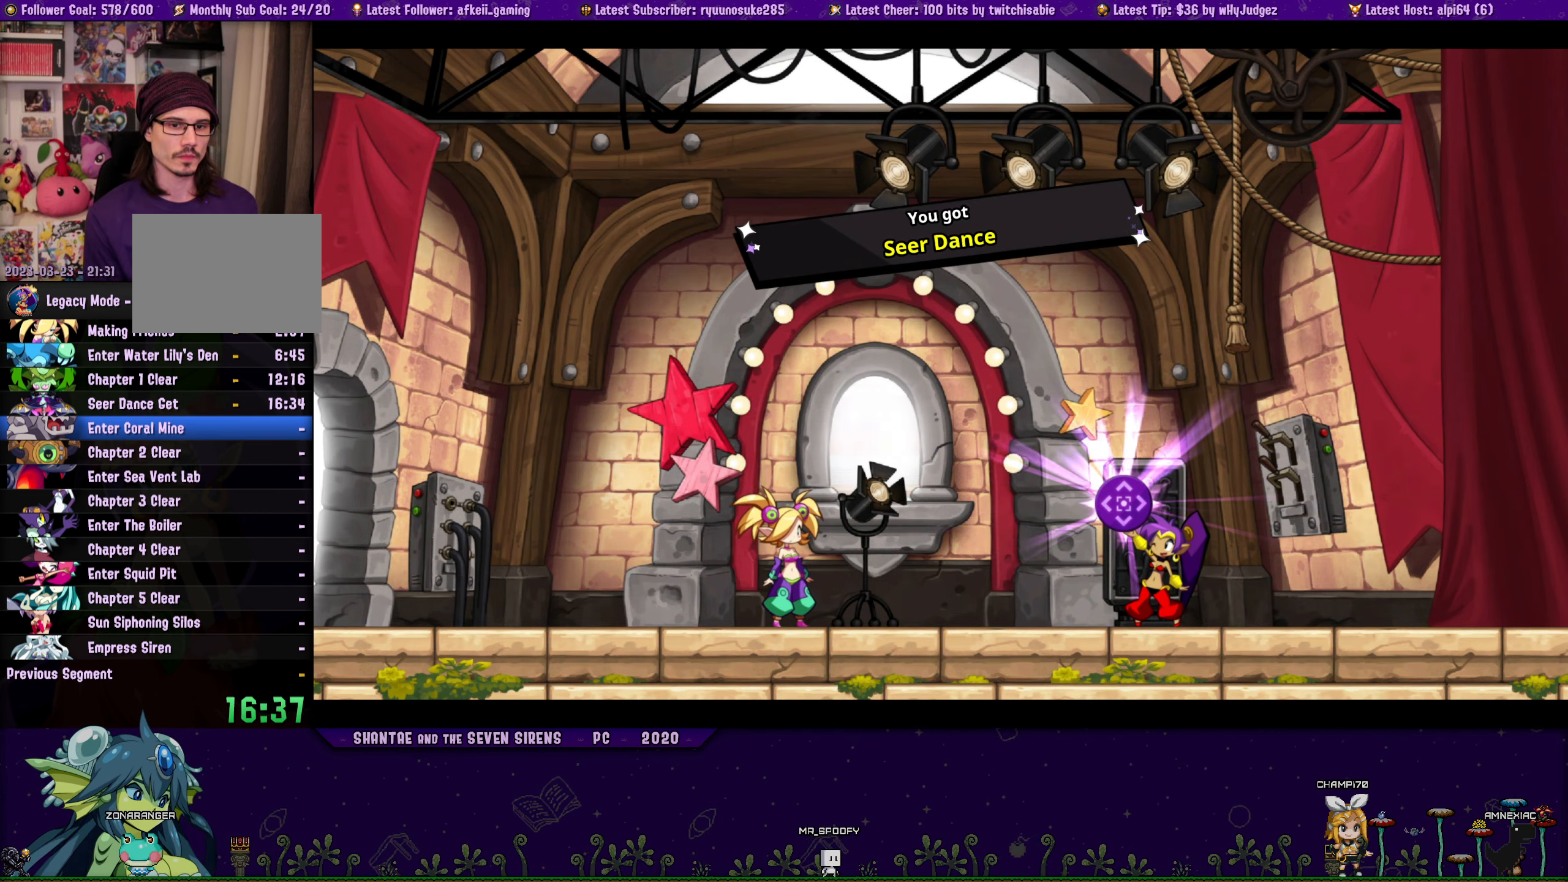
Gameplay with a controller (PlayStation layout); each line is a JSON object with the inputs held at the frame after it. "button_events" lists button changes between this image and that frame as [ms after this image, input, new state], when the widget could be followed in between (sticks are given only as held states). Not read: L2 L3 R2 R3 TOUCHPAD left_stick right_stick.
{"buttons": ["DPAD_LEFT"], "button_events": [[16, "DPAD_LEFT", "down"]]}
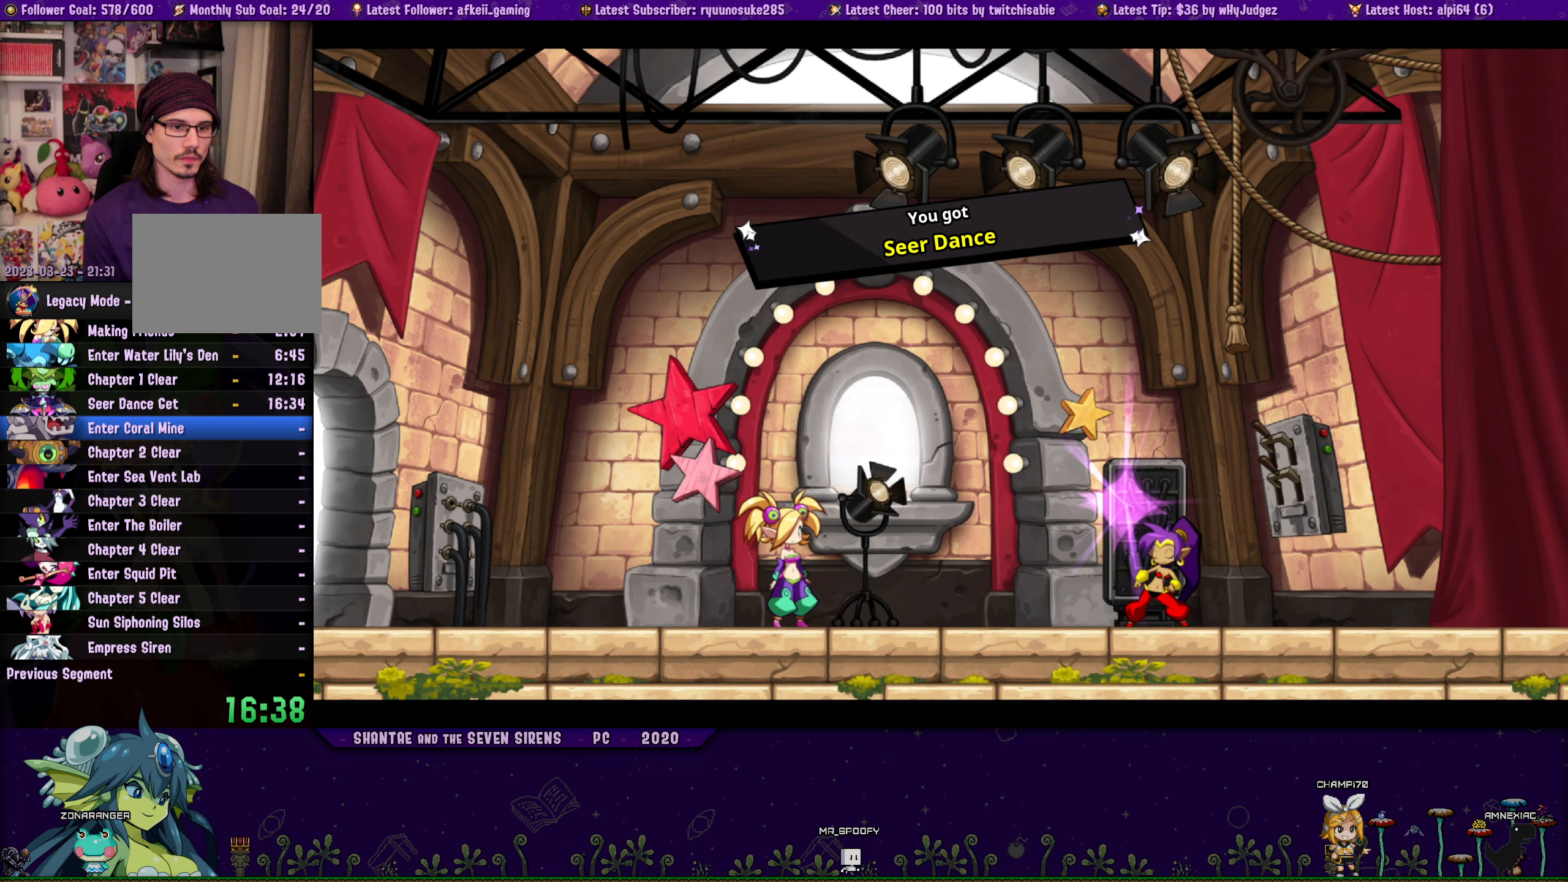
{"buttons": ["DPAD_LEFT"], "button_events": []}
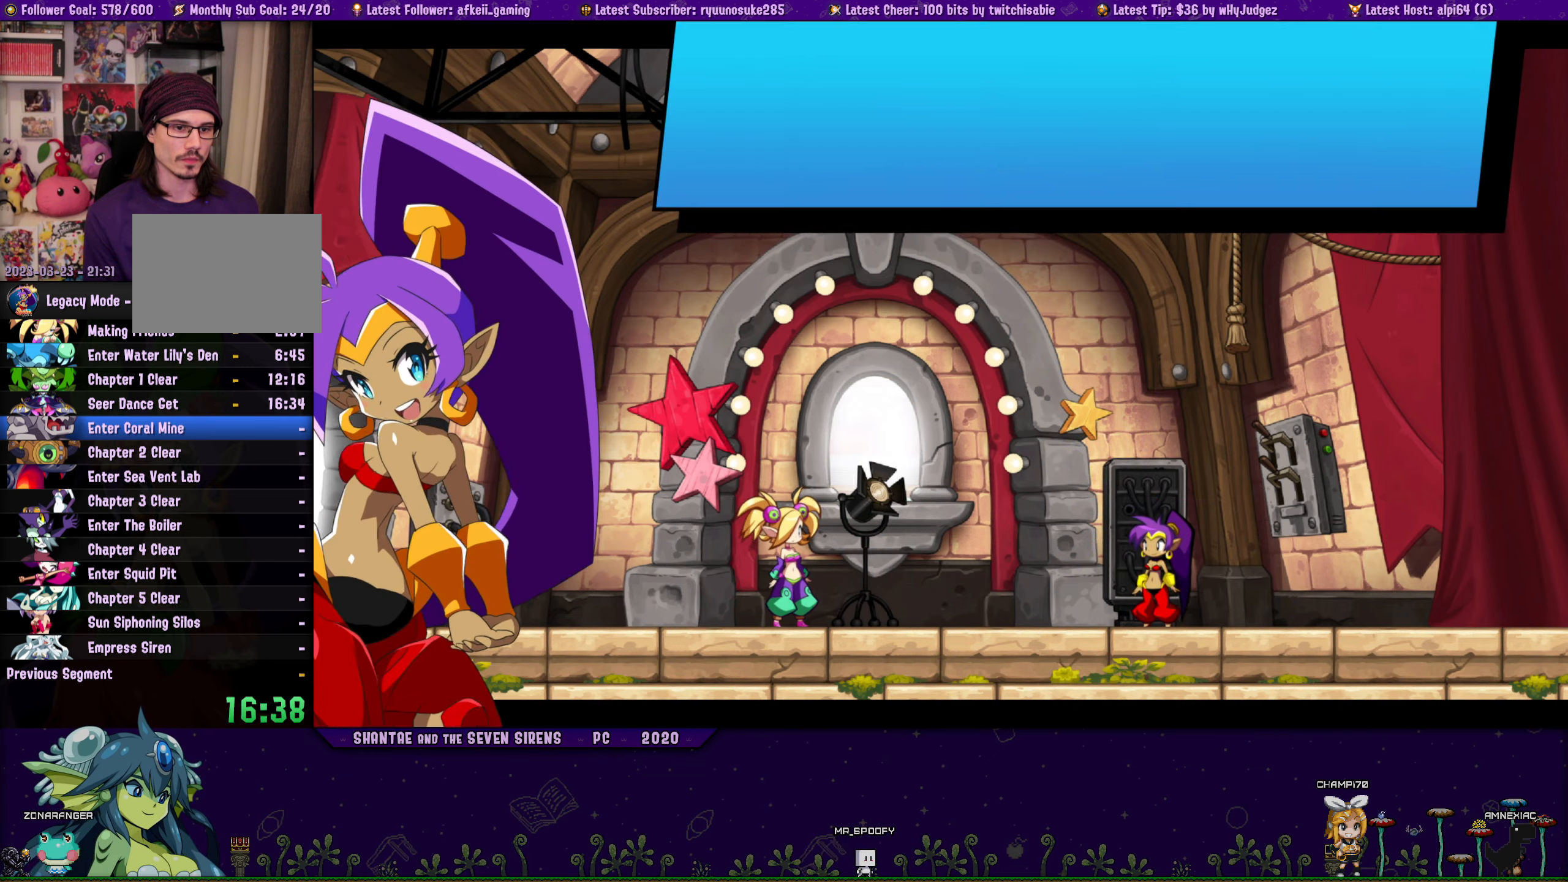
{"buttons": ["R1", "DPAD_LEFT"], "button_events": [[300, "R1", "down"]]}
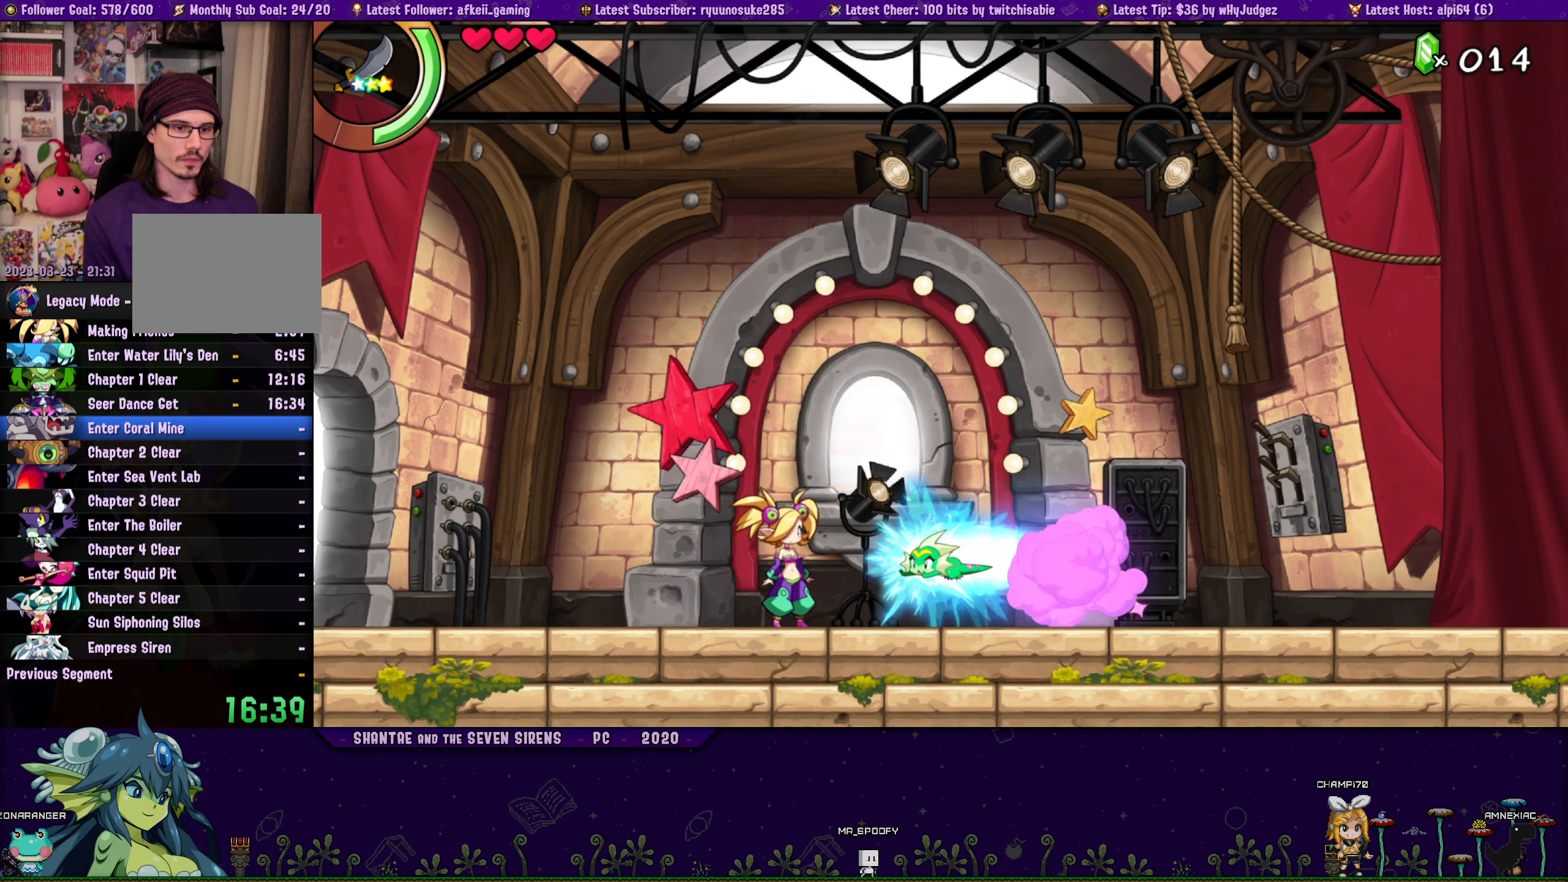
{"buttons": ["R1", "DPAD_LEFT"], "button_events": [[183, "R1", "up"], [350, "R1", "down"]]}
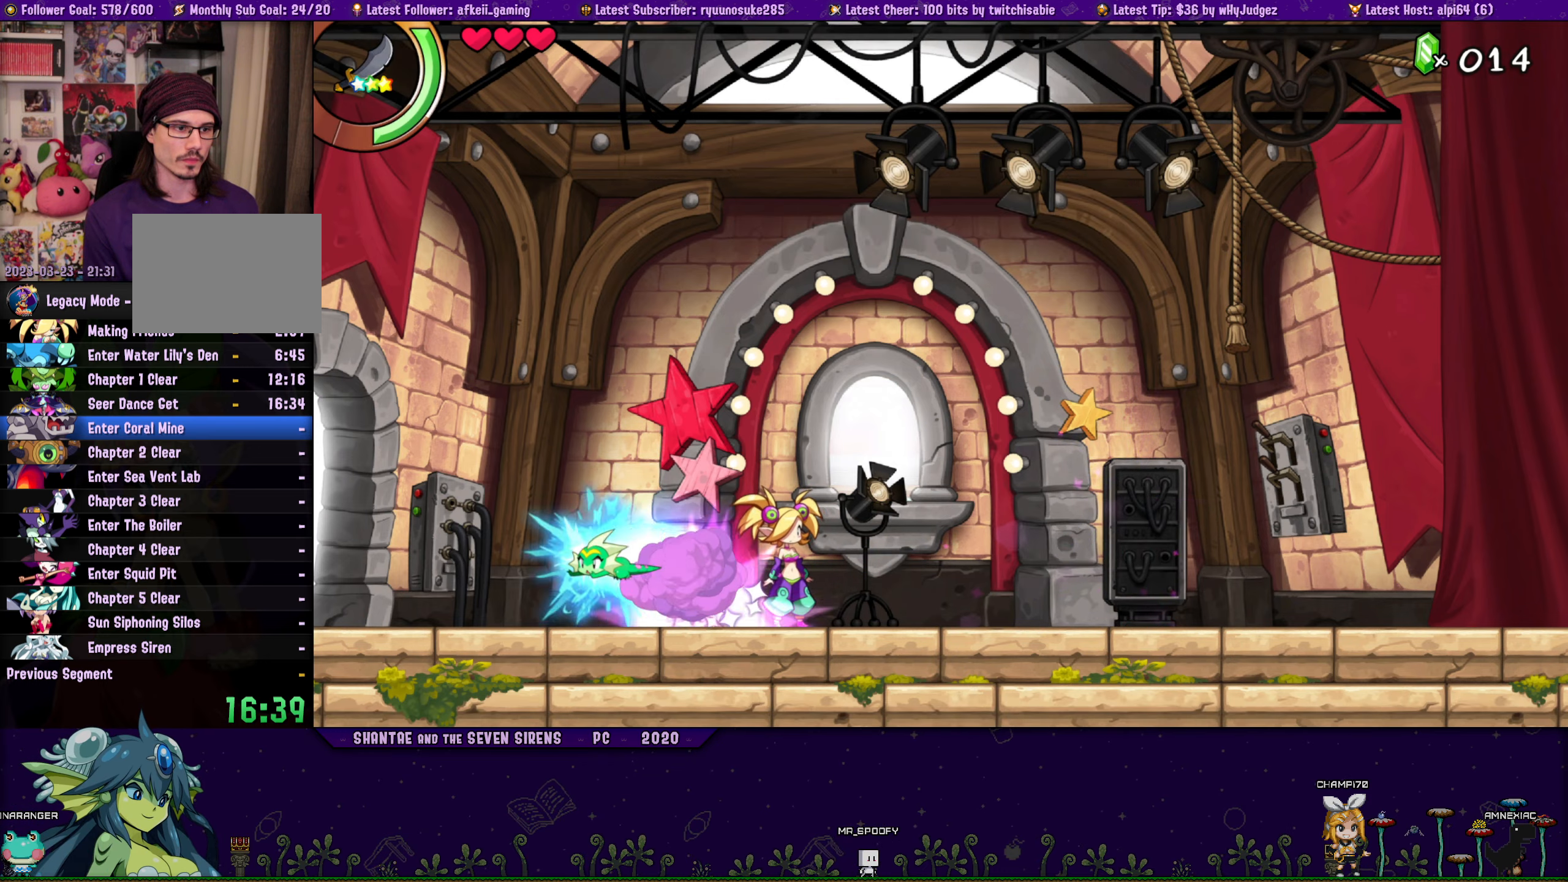
{"buttons": ["R1", "DPAD_LEFT"], "button_events": [[250, "R1", "up"], [383, "R1", "down"]]}
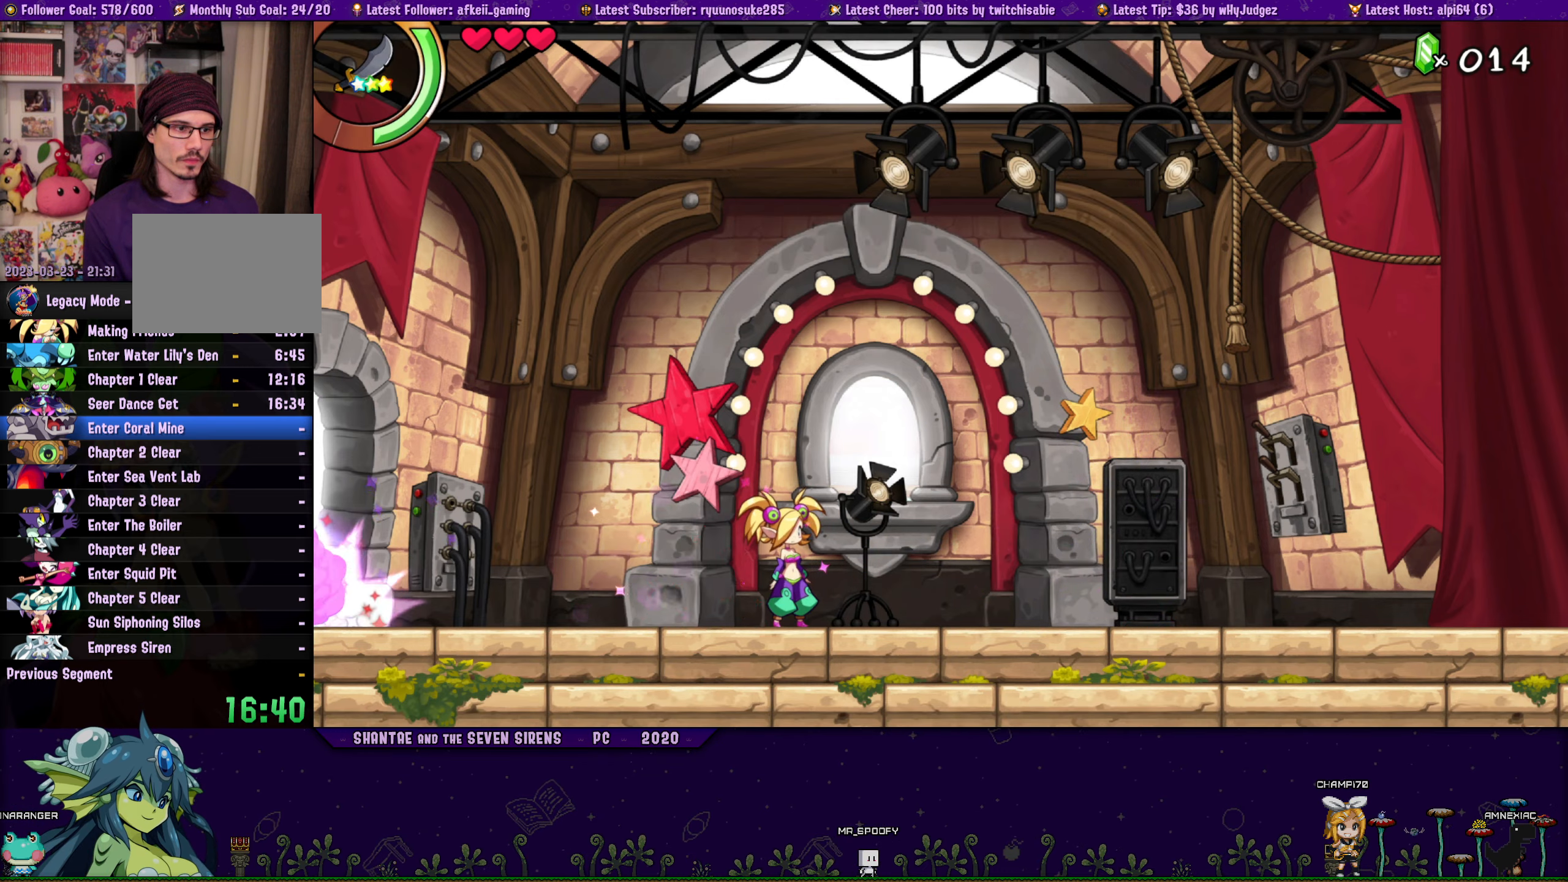
{"buttons": ["DPAD_LEFT"], "button_events": [[367, "R1", "up"]]}
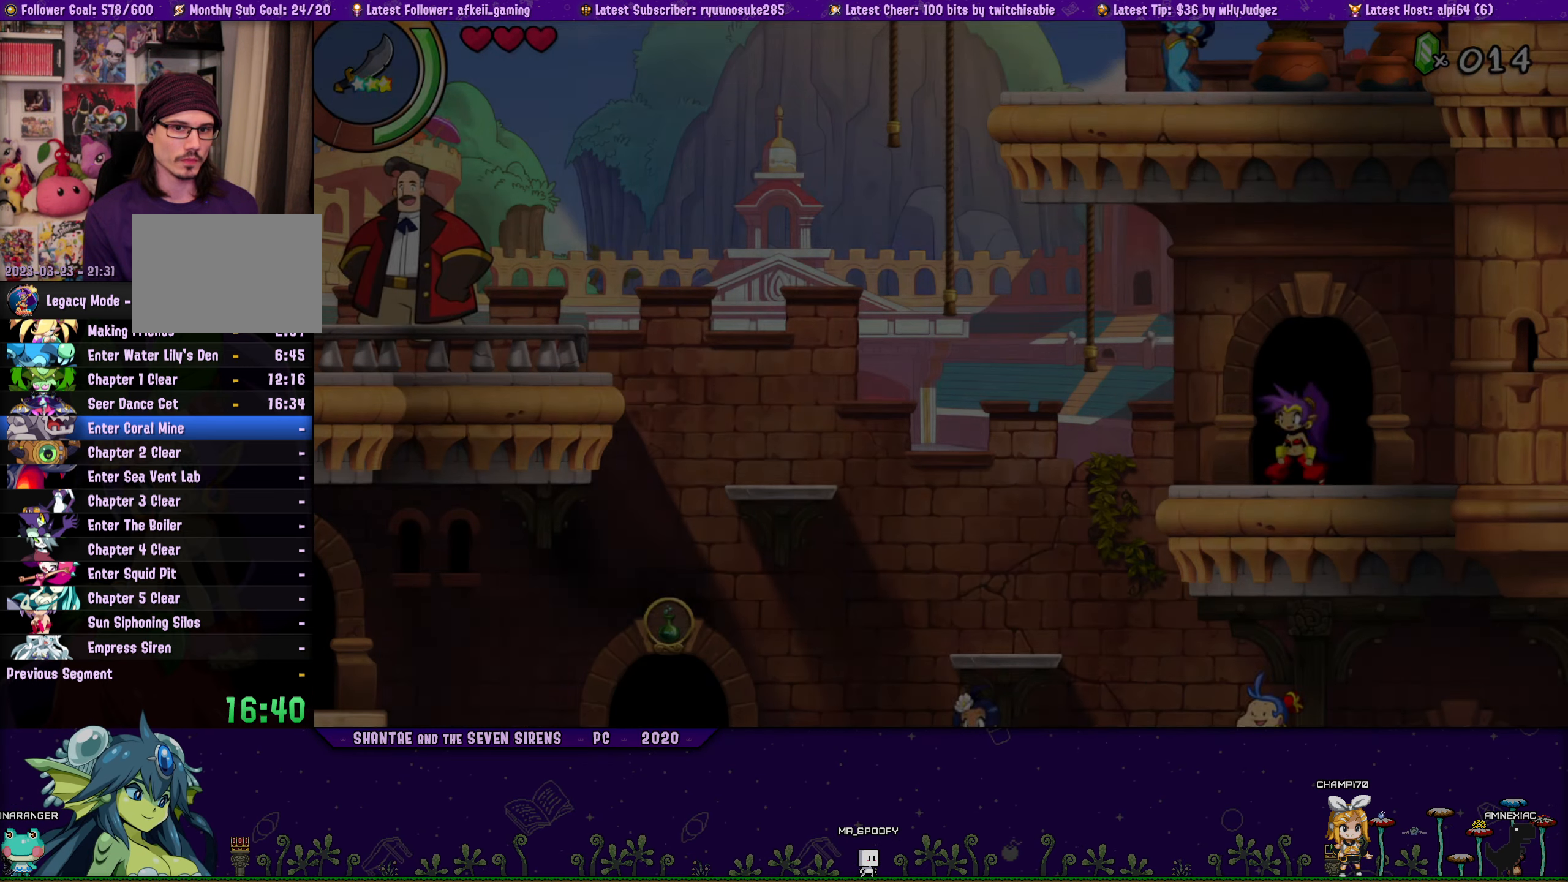
{"buttons": ["R1", "DPAD_LEFT"], "button_events": [[167, "R1", "down"], [417, "R1", "up"], [467, "R1", "down"]]}
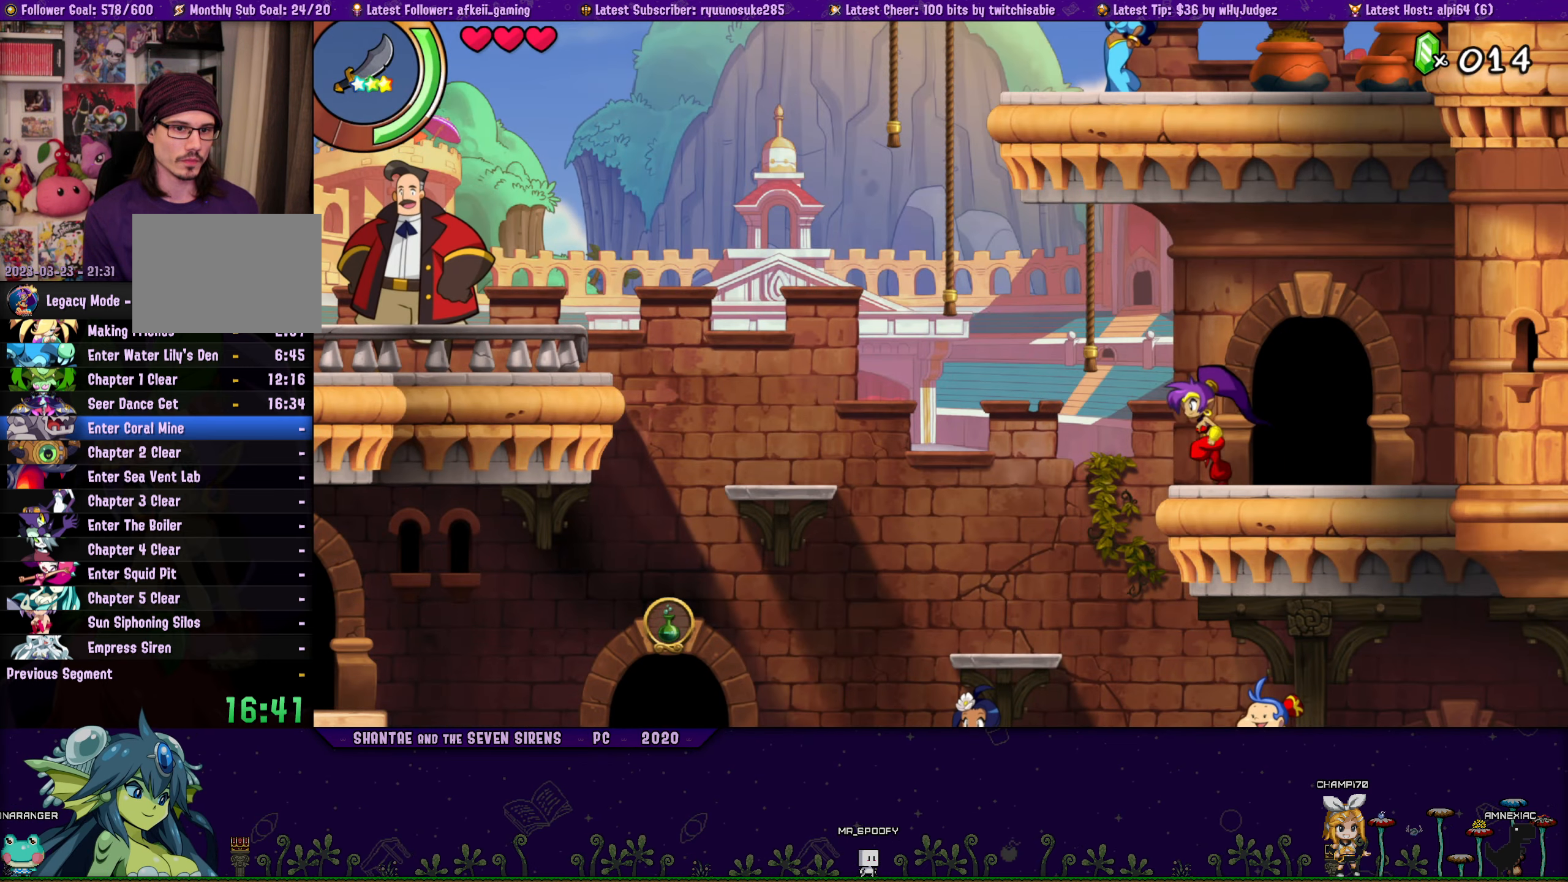
{"buttons": ["DPAD_LEFT"], "button_events": [[183, "R1", "up"]]}
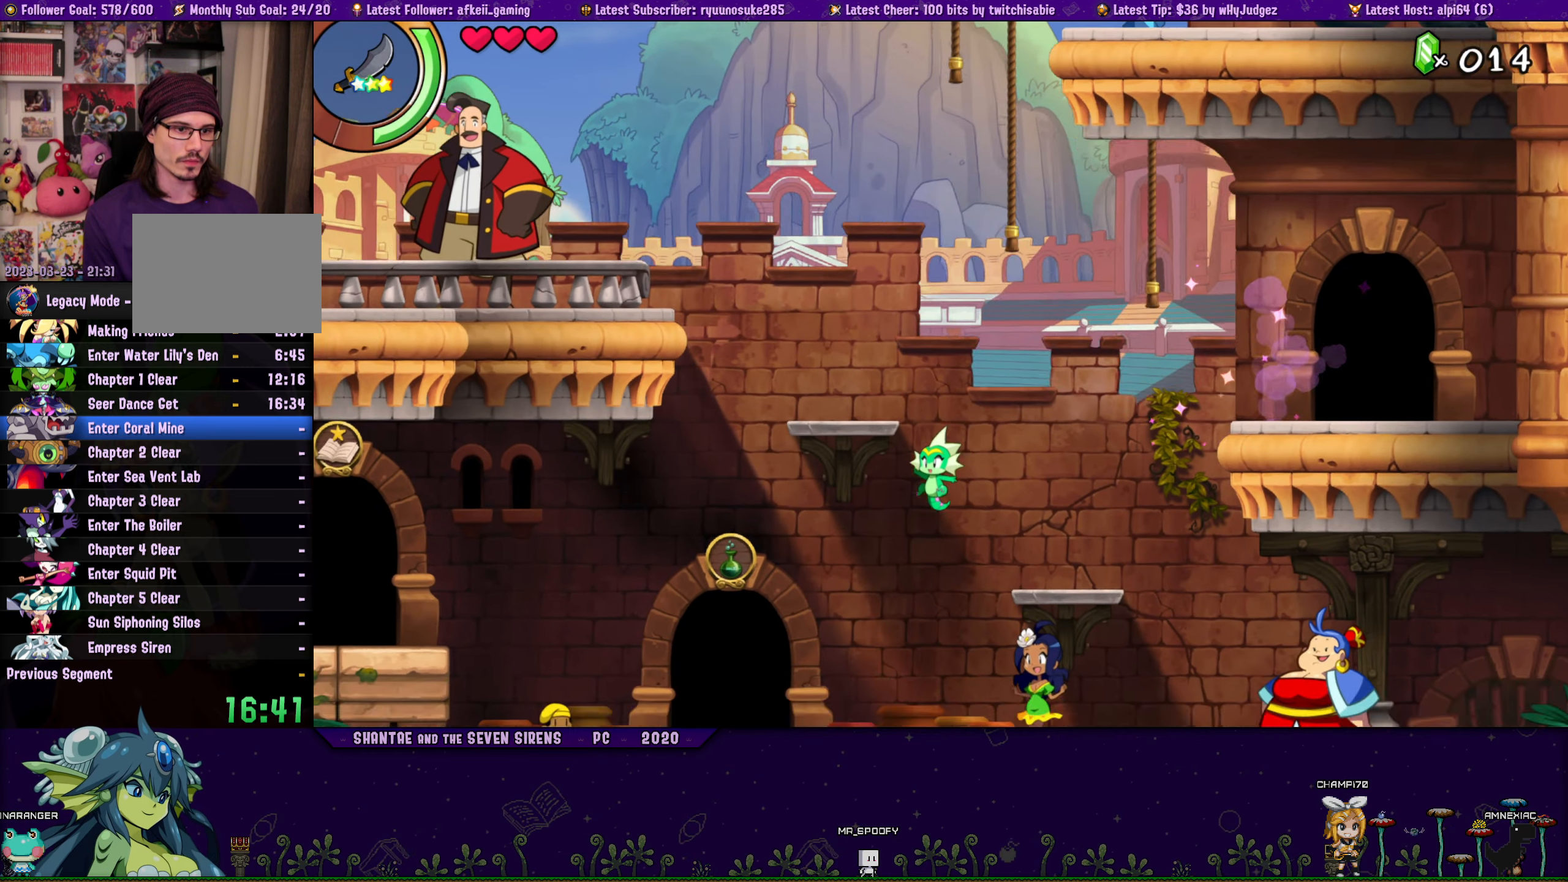
{"buttons": ["DPAD_LEFT"], "button_events": [[233, "R1", "down"], [417, "R1", "up"]]}
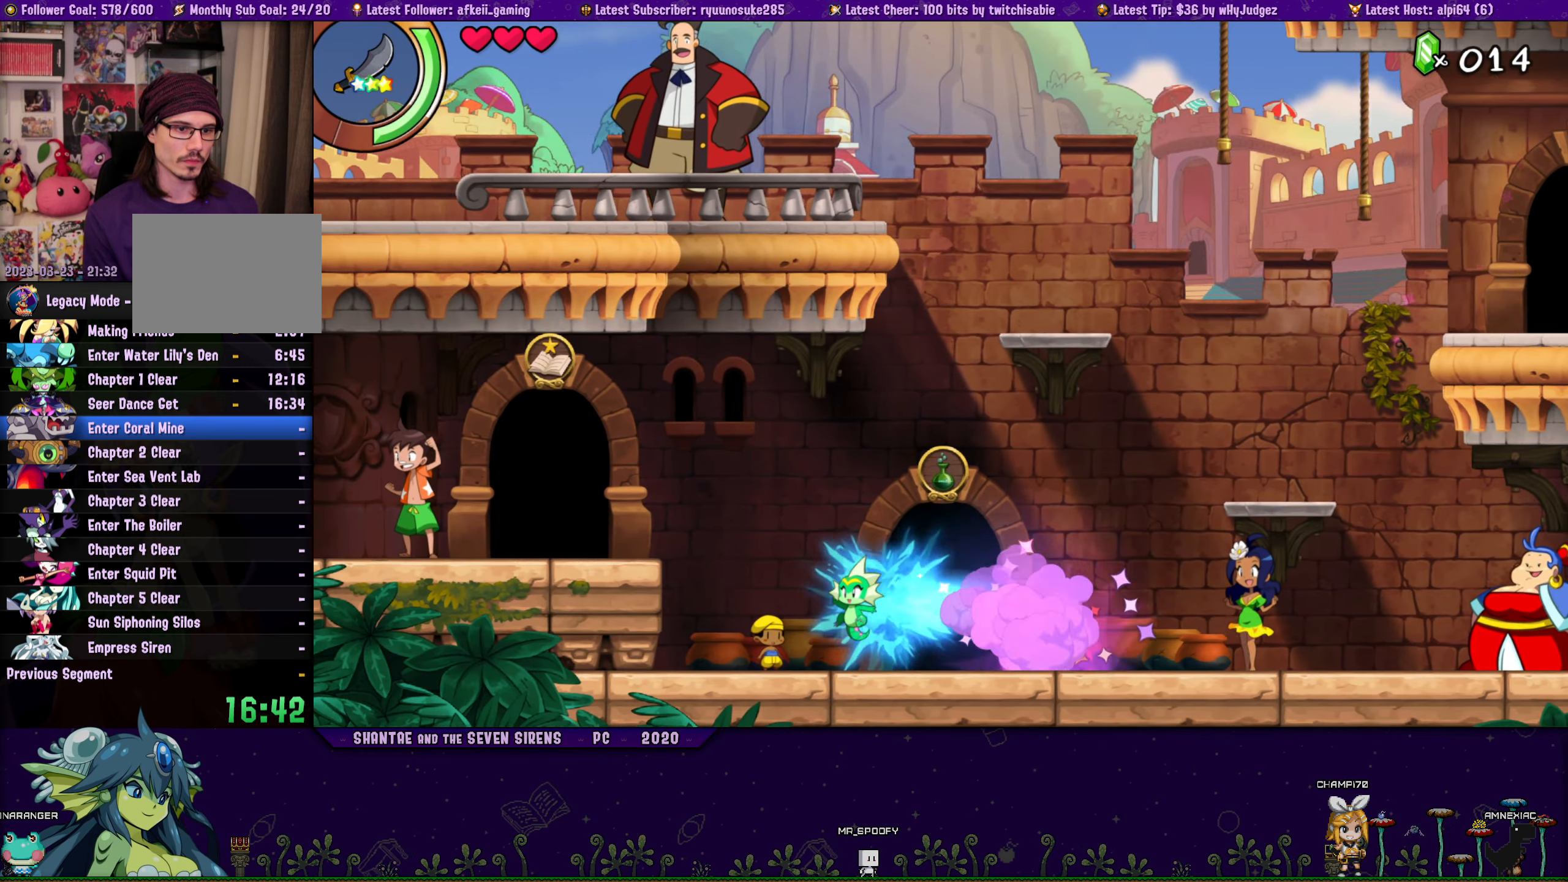
{"buttons": ["CROSS", "R1", "DPAD_LEFT"], "button_events": [[150, "CROSS", "down"], [250, "R1", "down"]]}
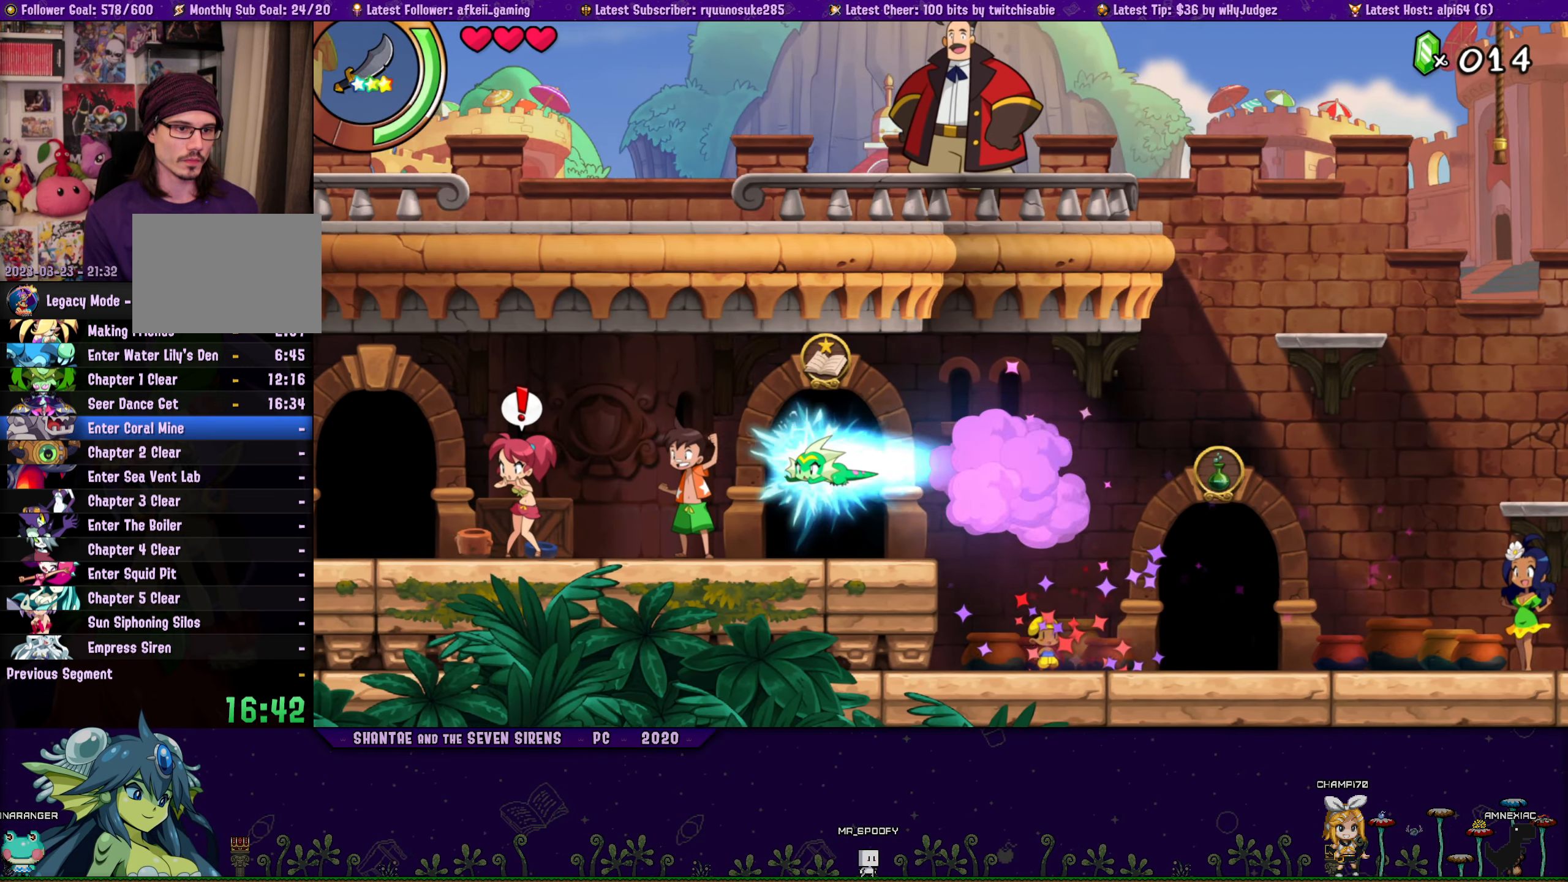
{"buttons": ["R1", "DPAD_LEFT"], "button_events": [[67, "CROSS", "up"], [83, "R1", "up"], [333, "R1", "down"]]}
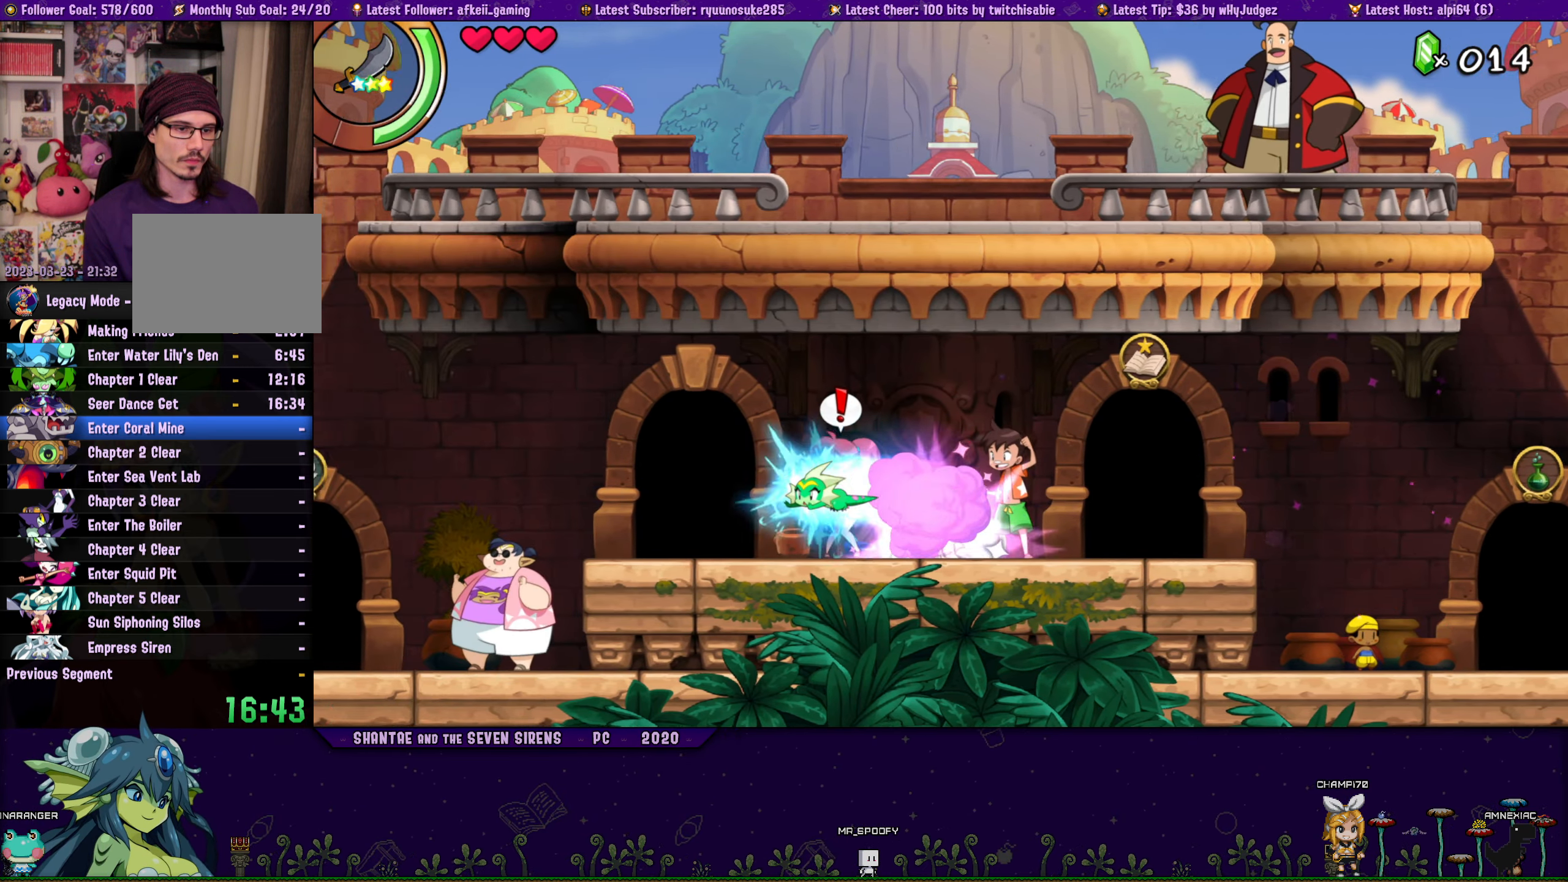
{"buttons": ["R1", "DPAD_LEFT"], "button_events": [[50, "R1", "up"], [334, "R1", "down"]]}
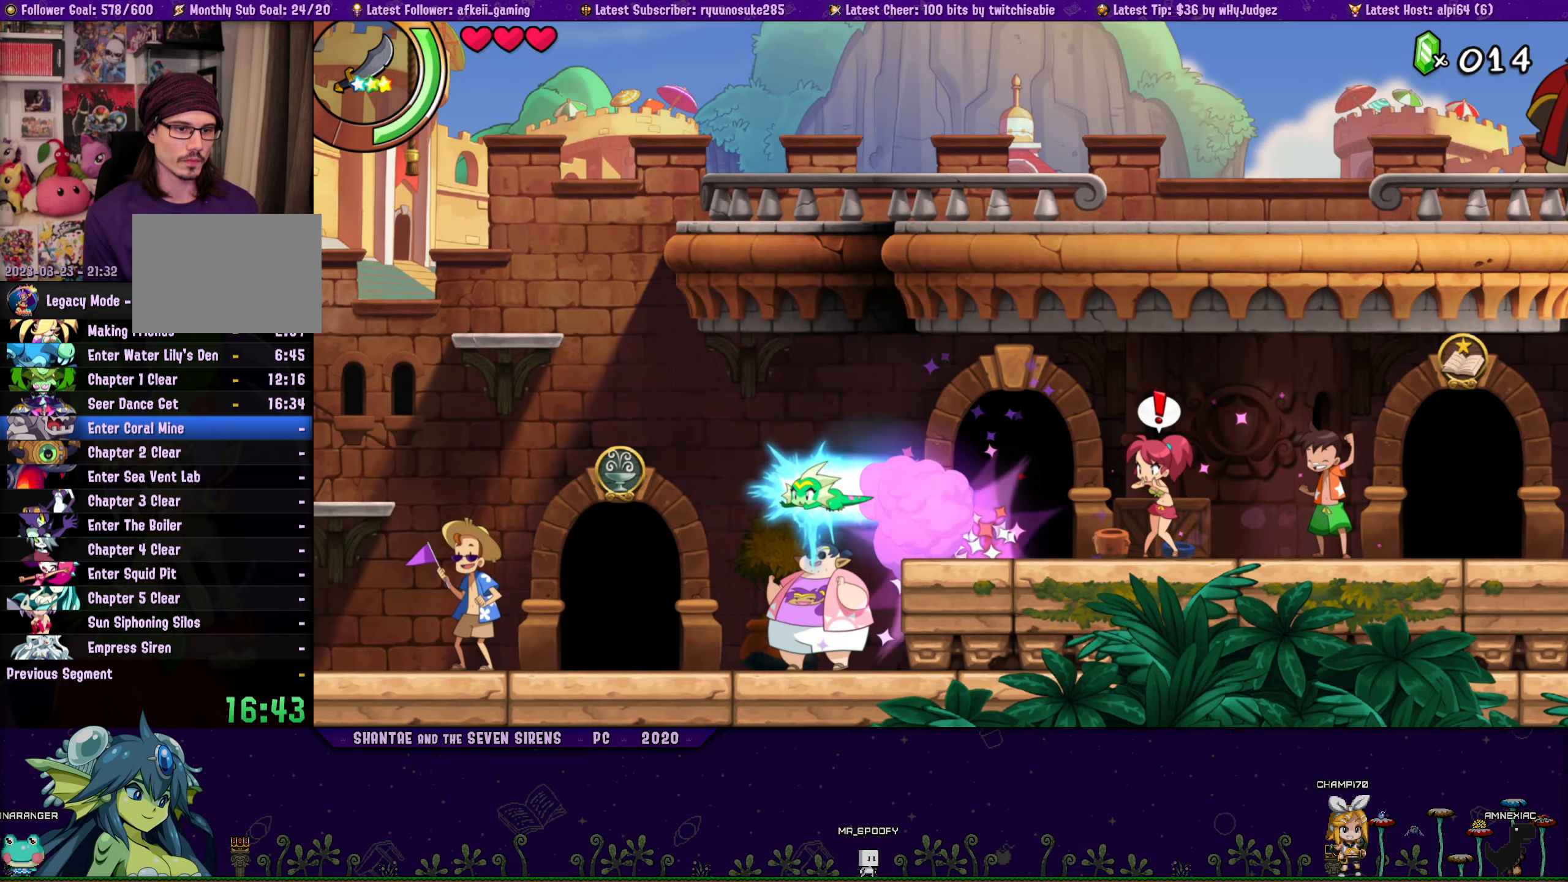
{"buttons": ["DPAD_LEFT"], "button_events": [[167, "R1", "up"]]}
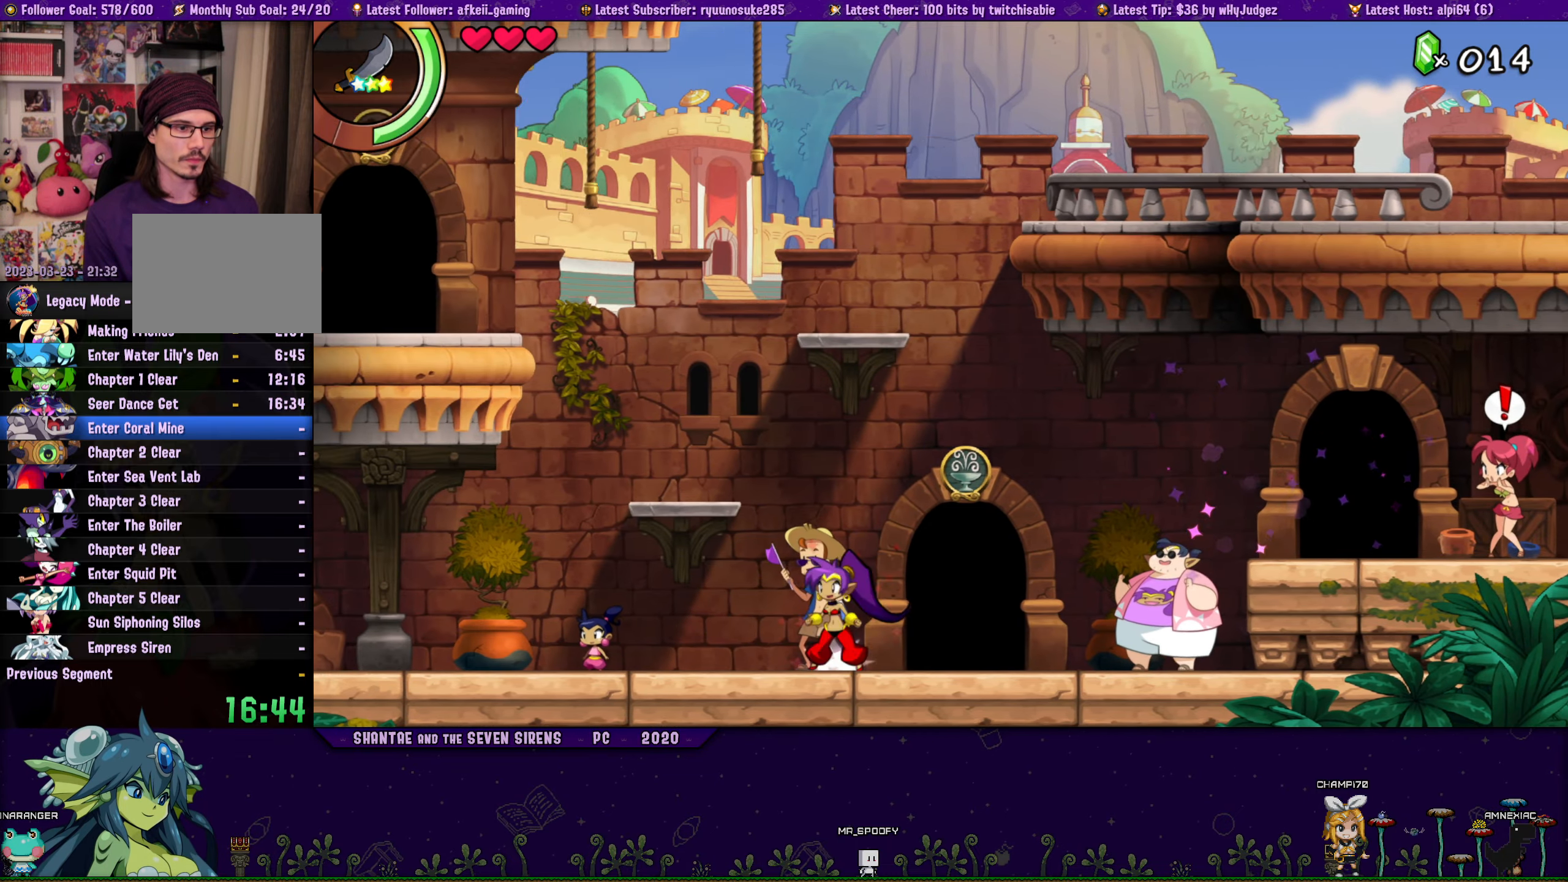
{"buttons": ["DPAD_LEFT"], "button_events": [[34, "R1", "down"], [384, "R1", "up"]]}
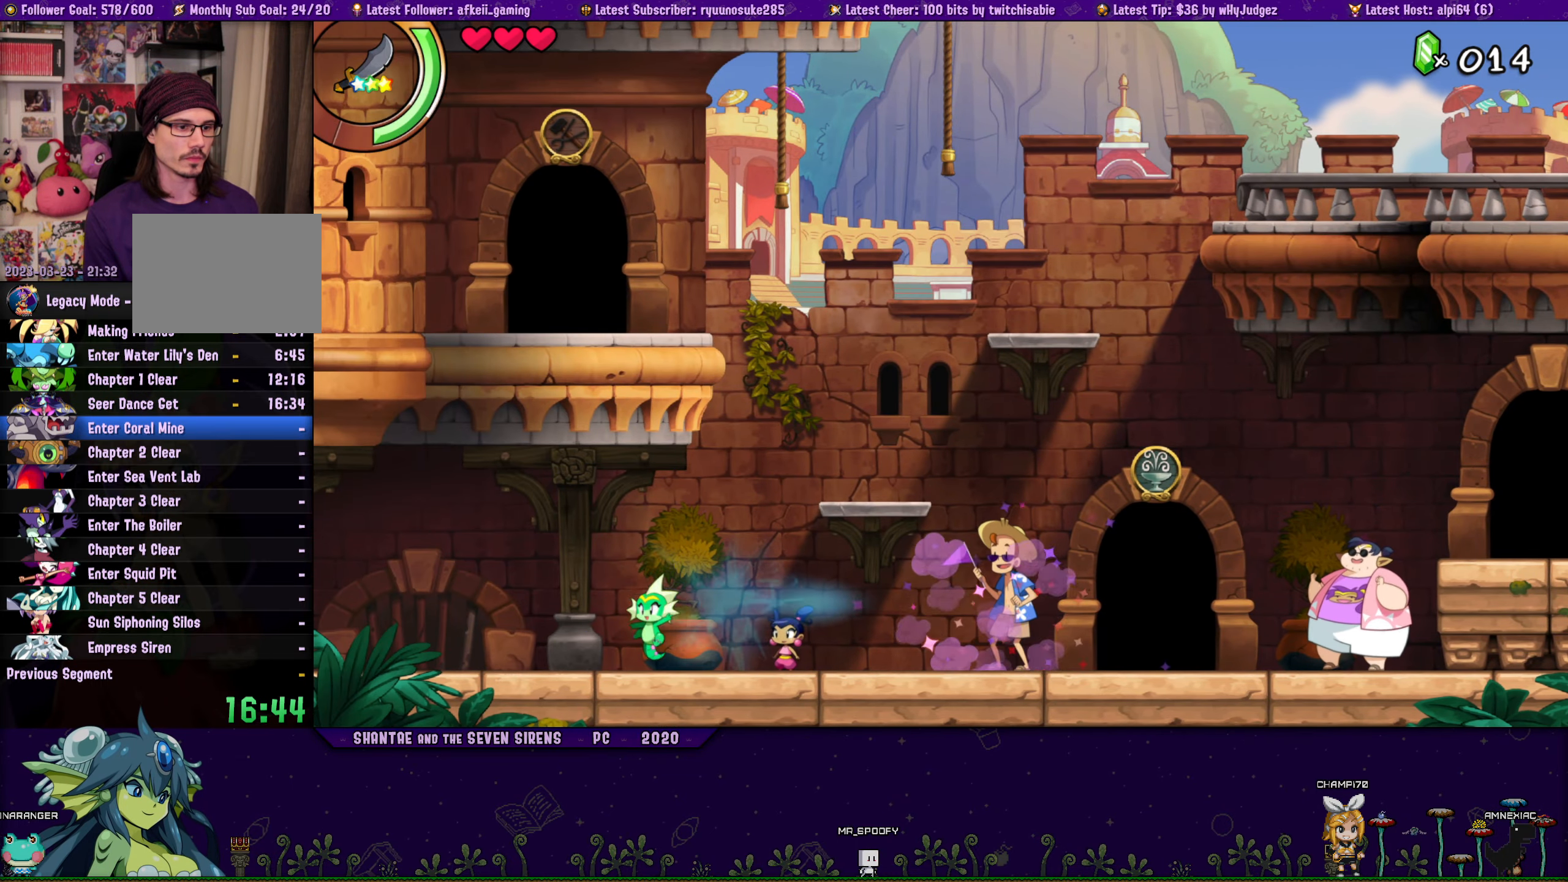
{"buttons": ["DPAD_LEFT"], "button_events": [[100, "R1", "down"], [500, "R1", "up"]]}
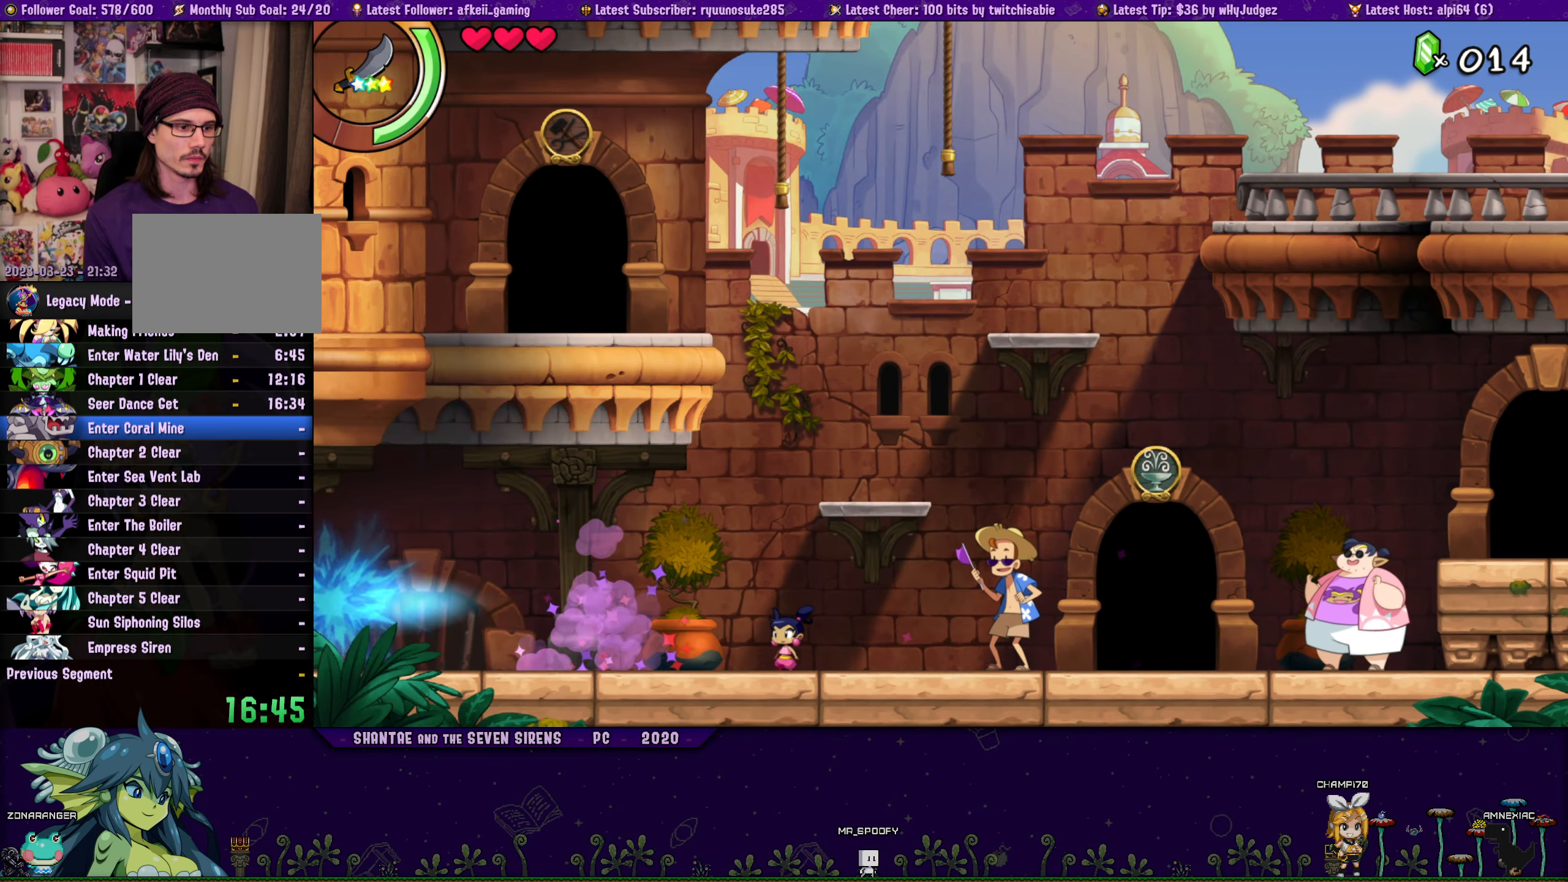
{"buttons": ["DPAD_LEFT"], "button_events": []}
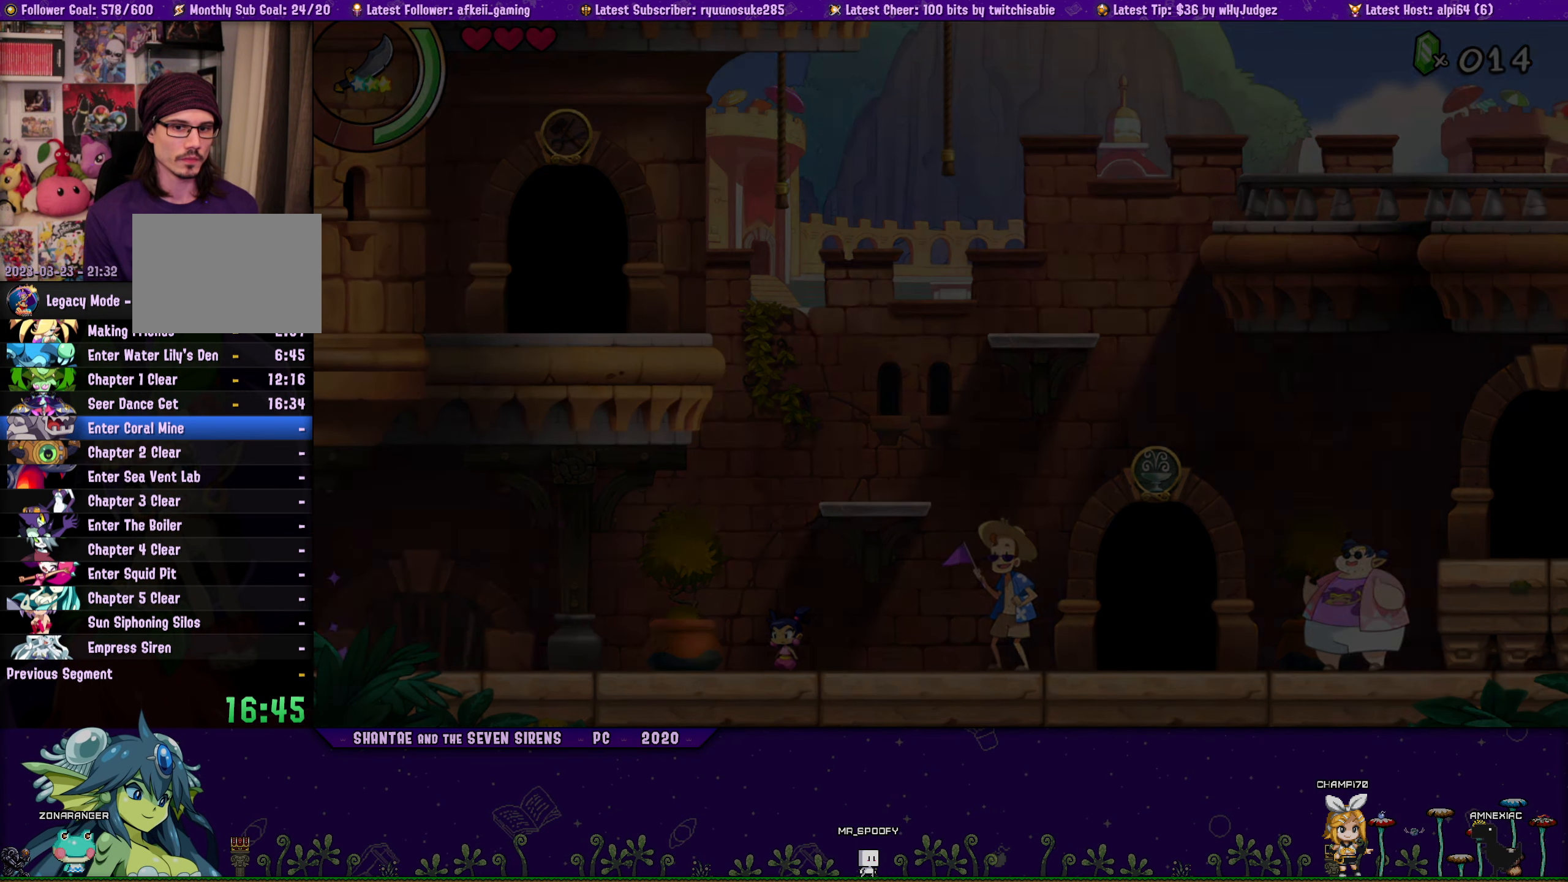
{"buttons": ["R1", "DPAD_LEFT"], "button_events": [[317, "R1", "down"]]}
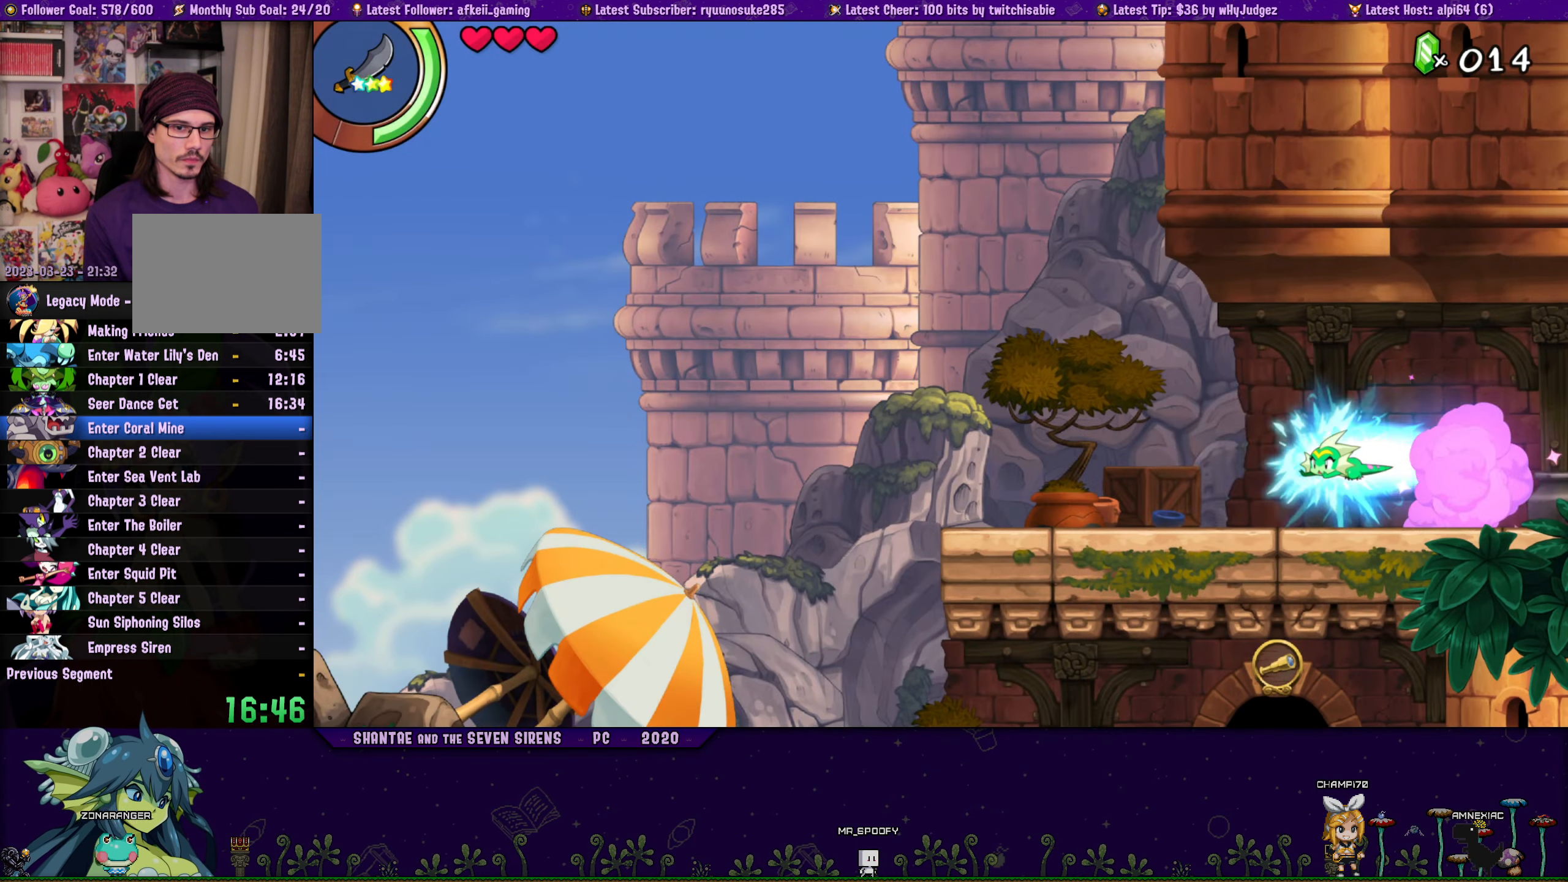
{"buttons": ["R1", "DPAD_LEFT"], "button_events": [[217, "R1", "up"], [350, "R1", "down"]]}
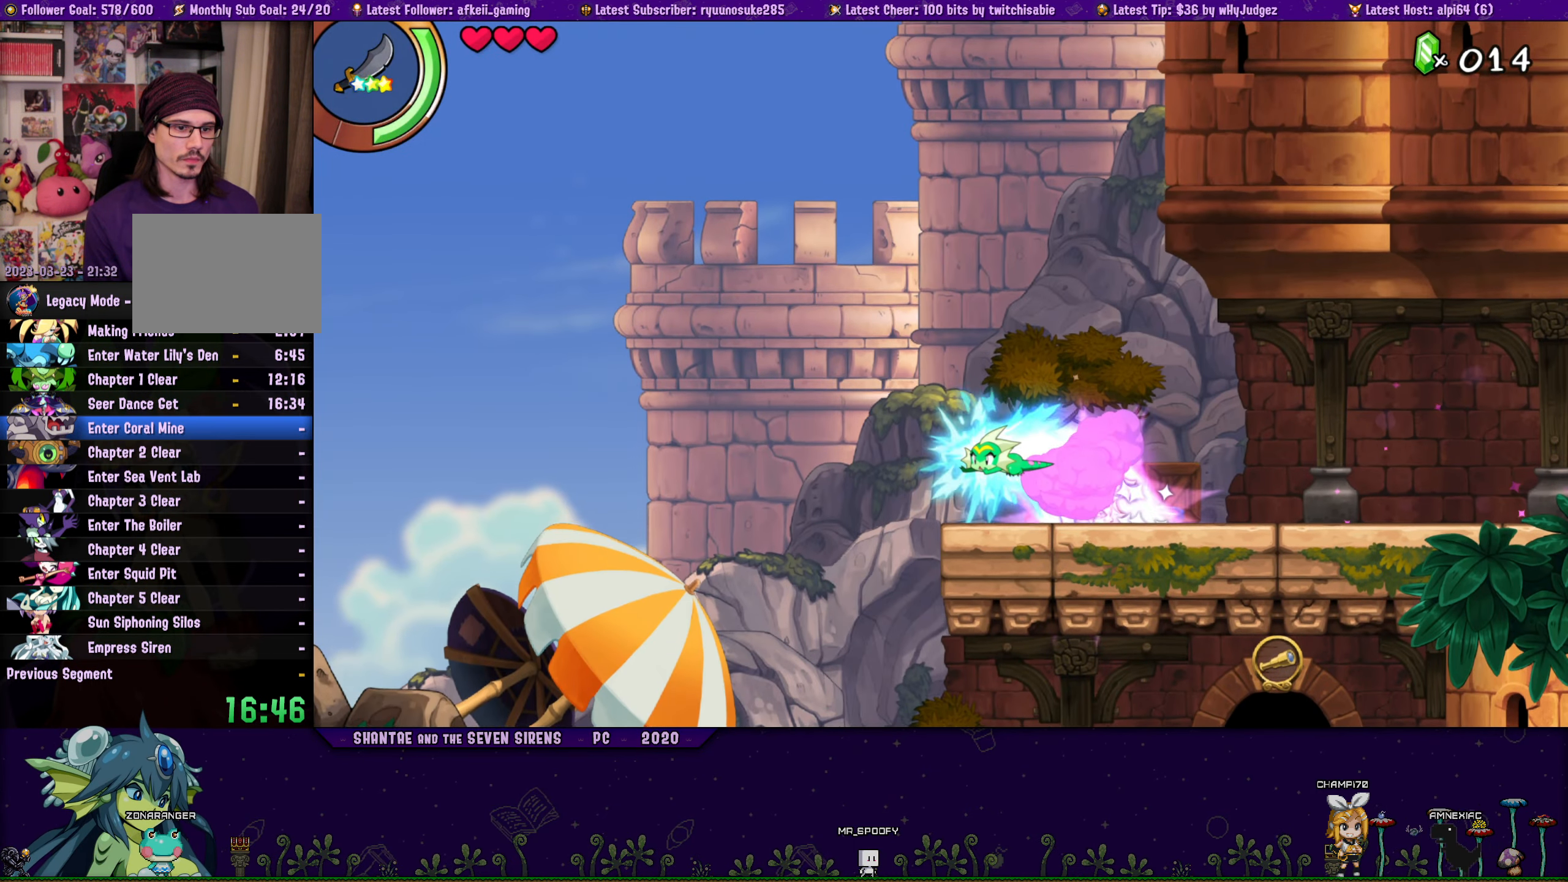
{"buttons": ["DPAD_LEFT"], "button_events": [[234, "R1", "up"]]}
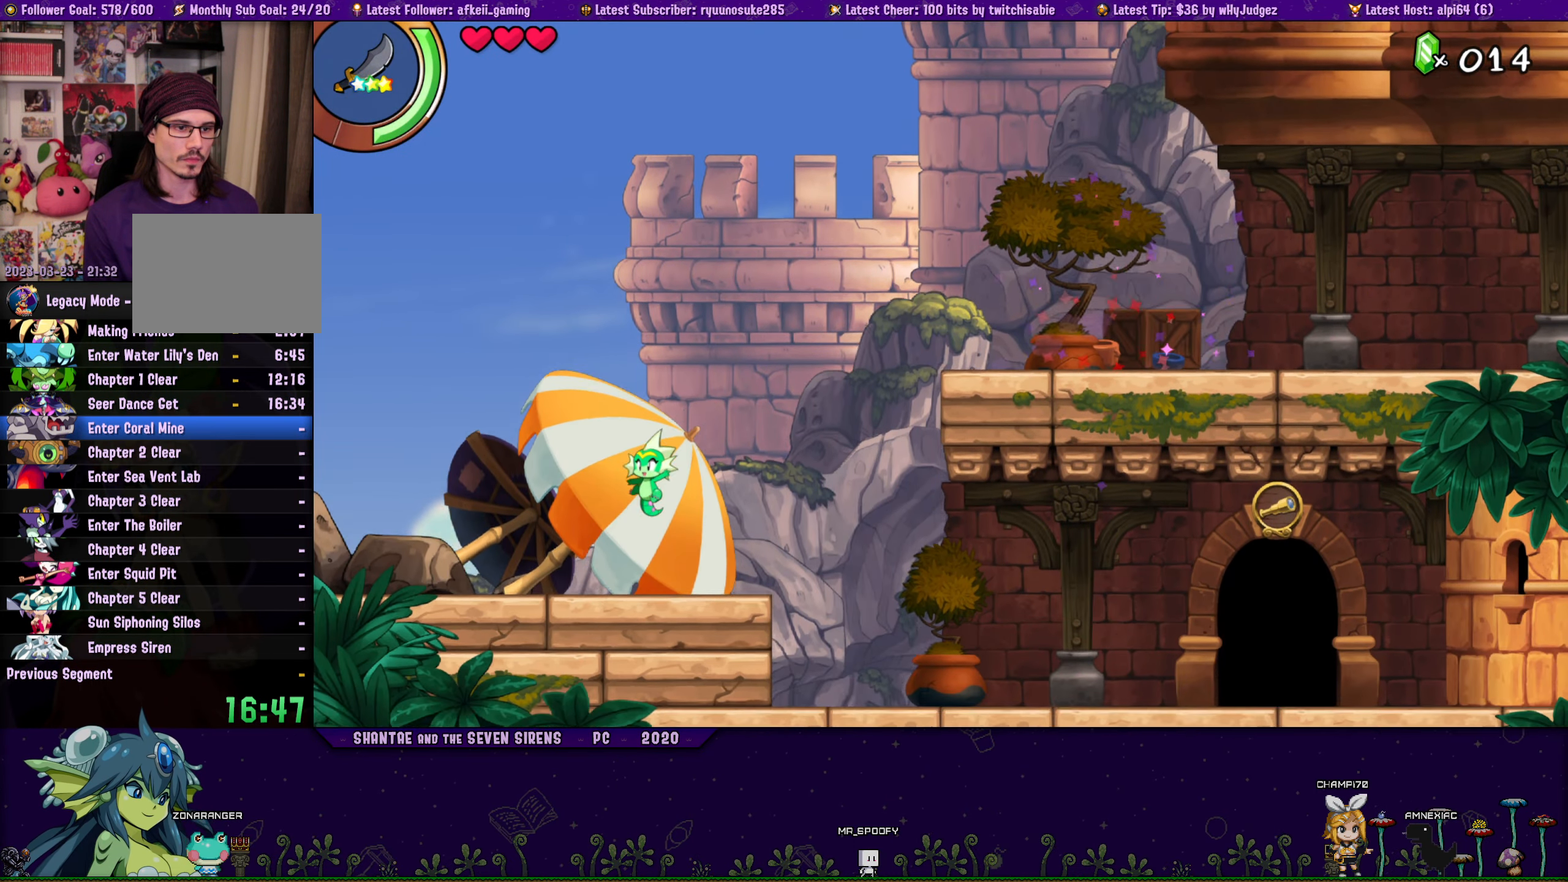
{"buttons": ["R1", "DPAD_LEFT"], "button_events": [[134, "R1", "down"]]}
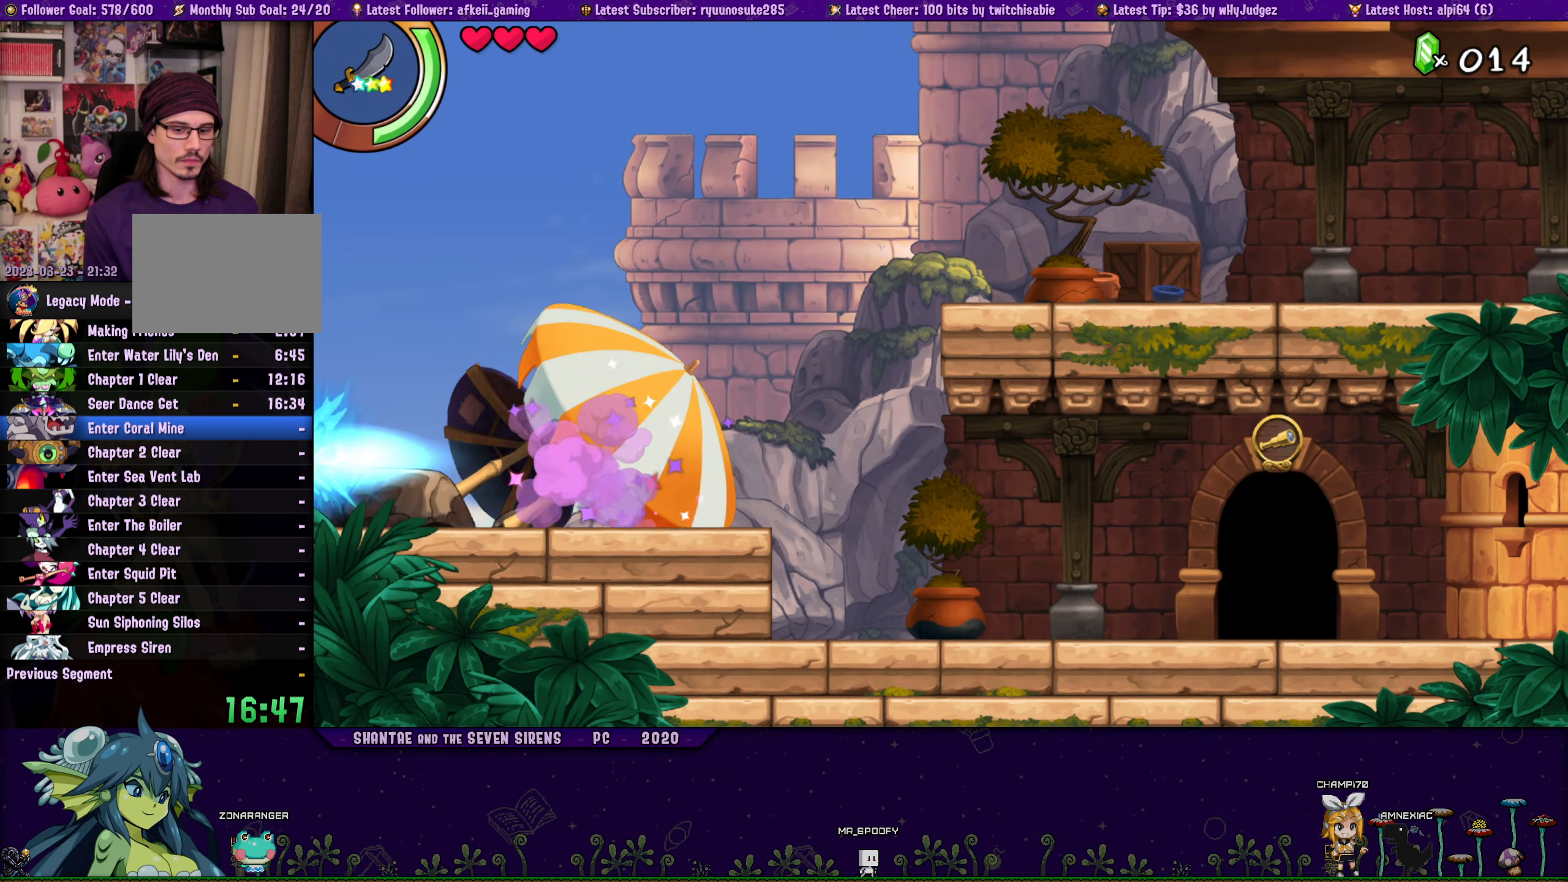
{"buttons": ["DPAD_LEFT"], "button_events": [[117, "R1", "up"]]}
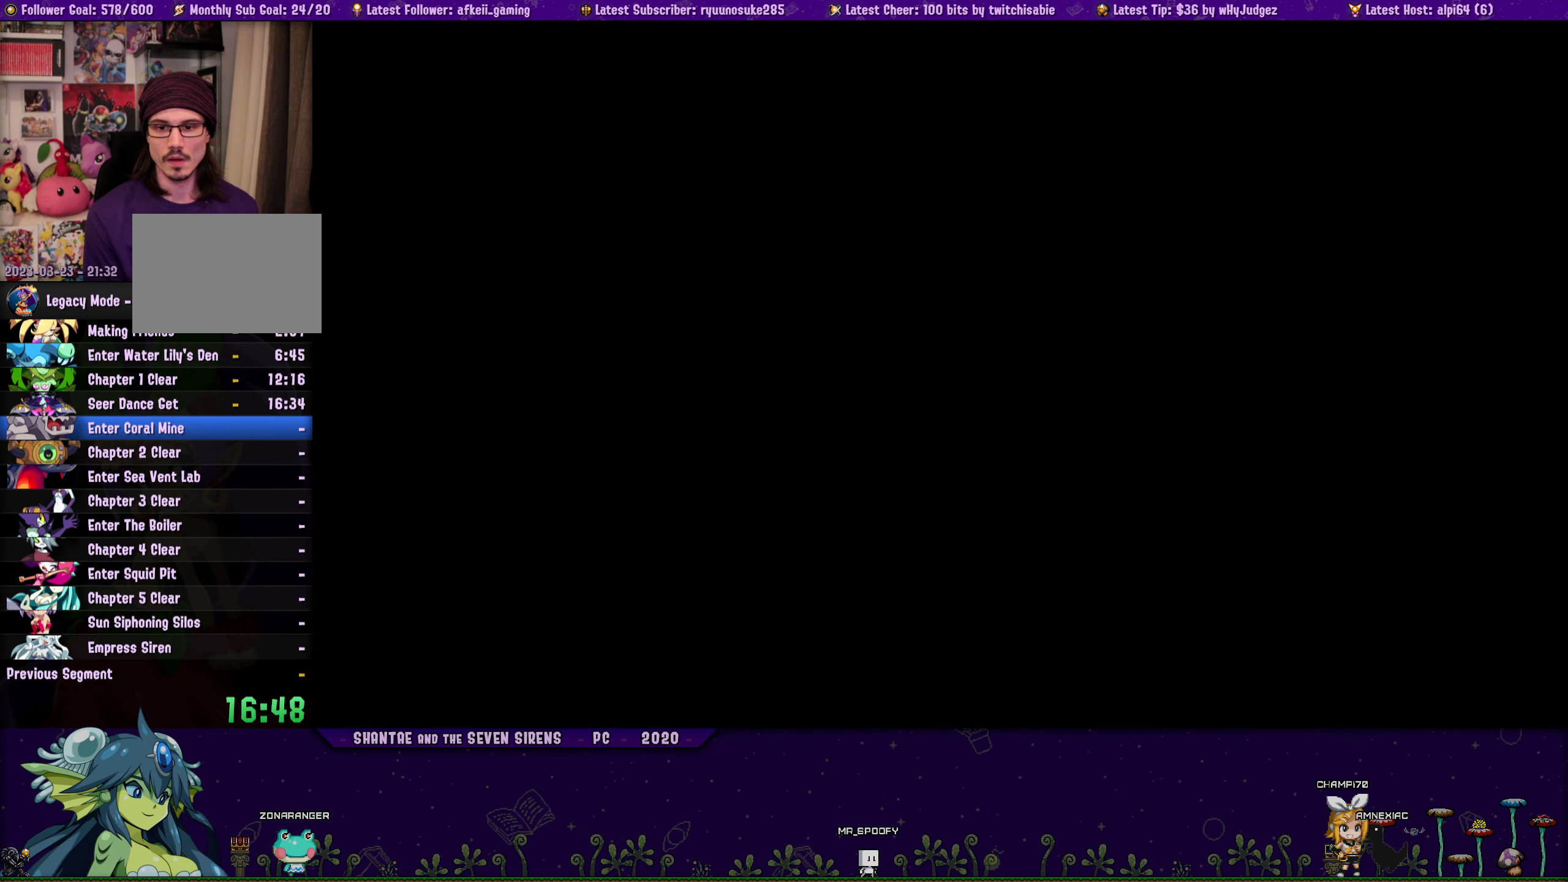
{"buttons": ["DPAD_LEFT"], "button_events": []}
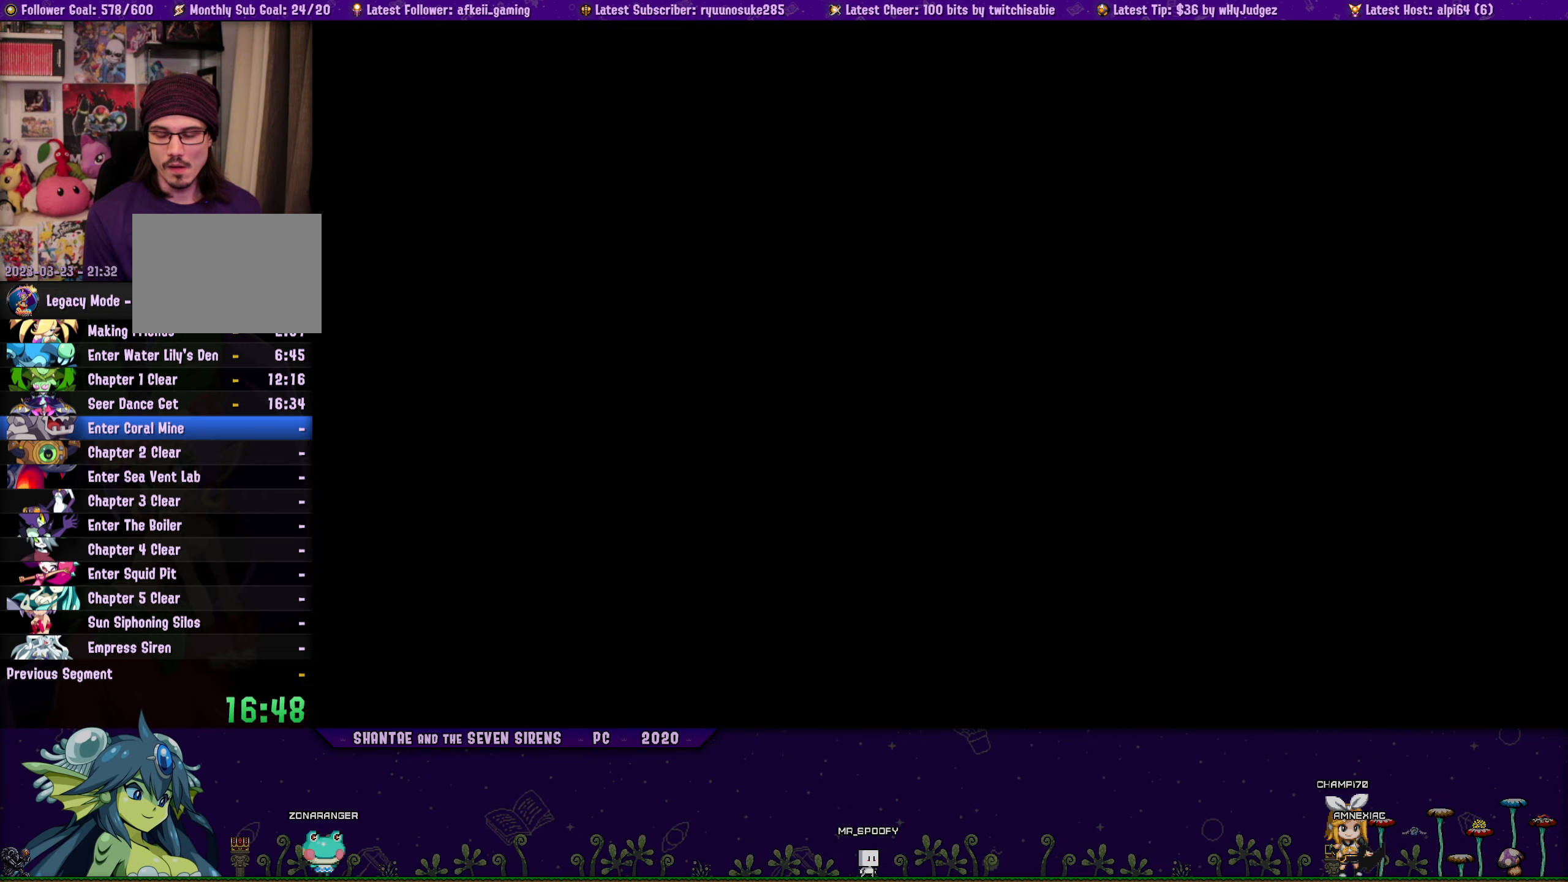
{"buttons": [], "button_events": [[416, "DPAD_LEFT", "up"]]}
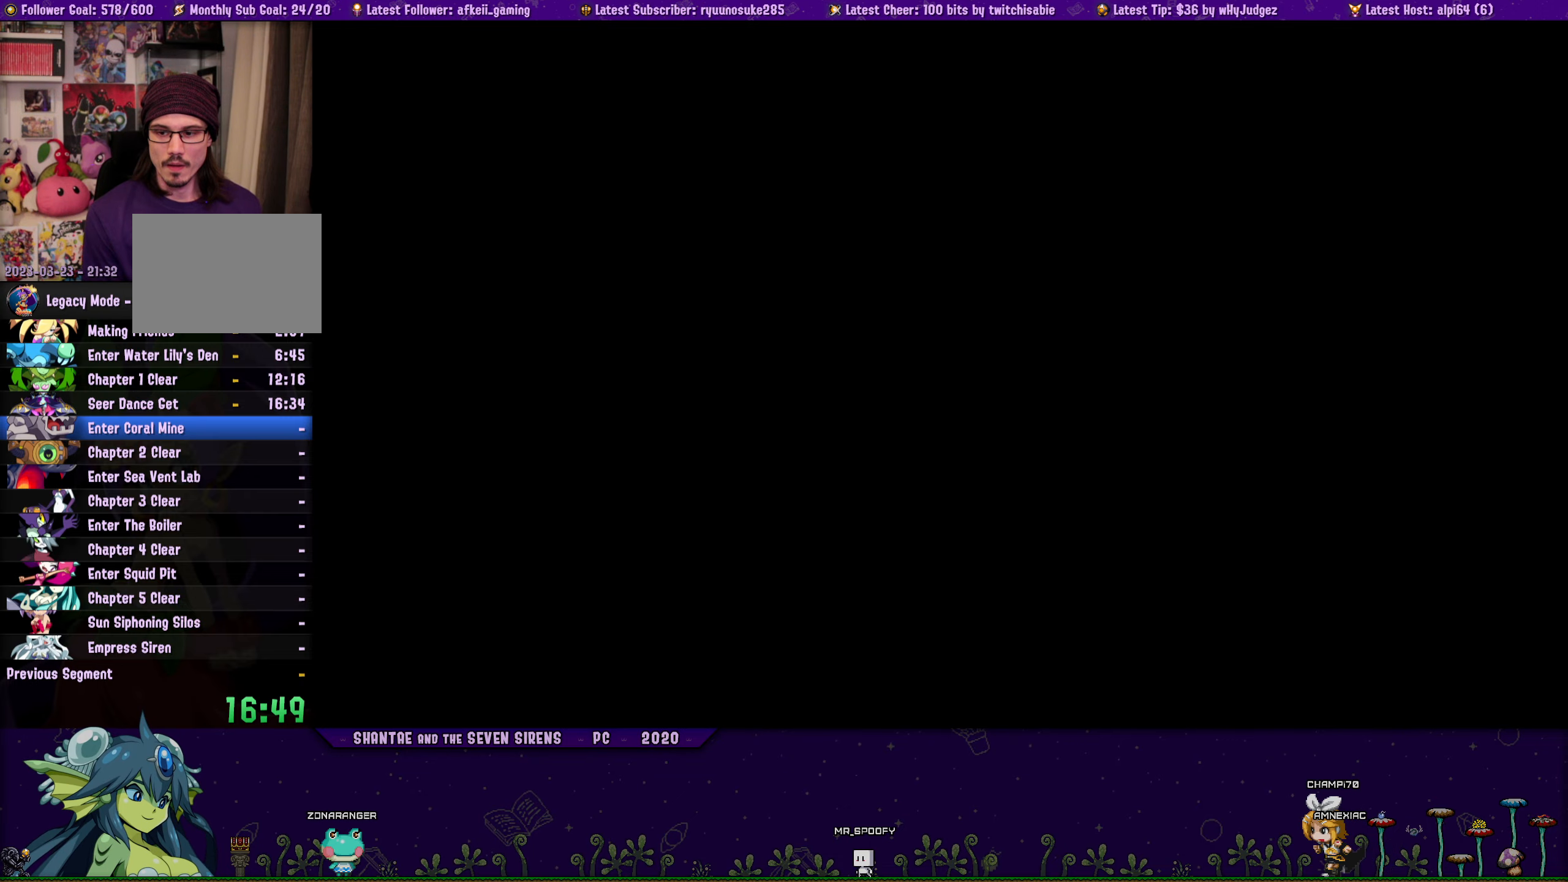
{"buttons": ["DPAD_LEFT"], "button_events": [[100, "DPAD_LEFT", "down"]]}
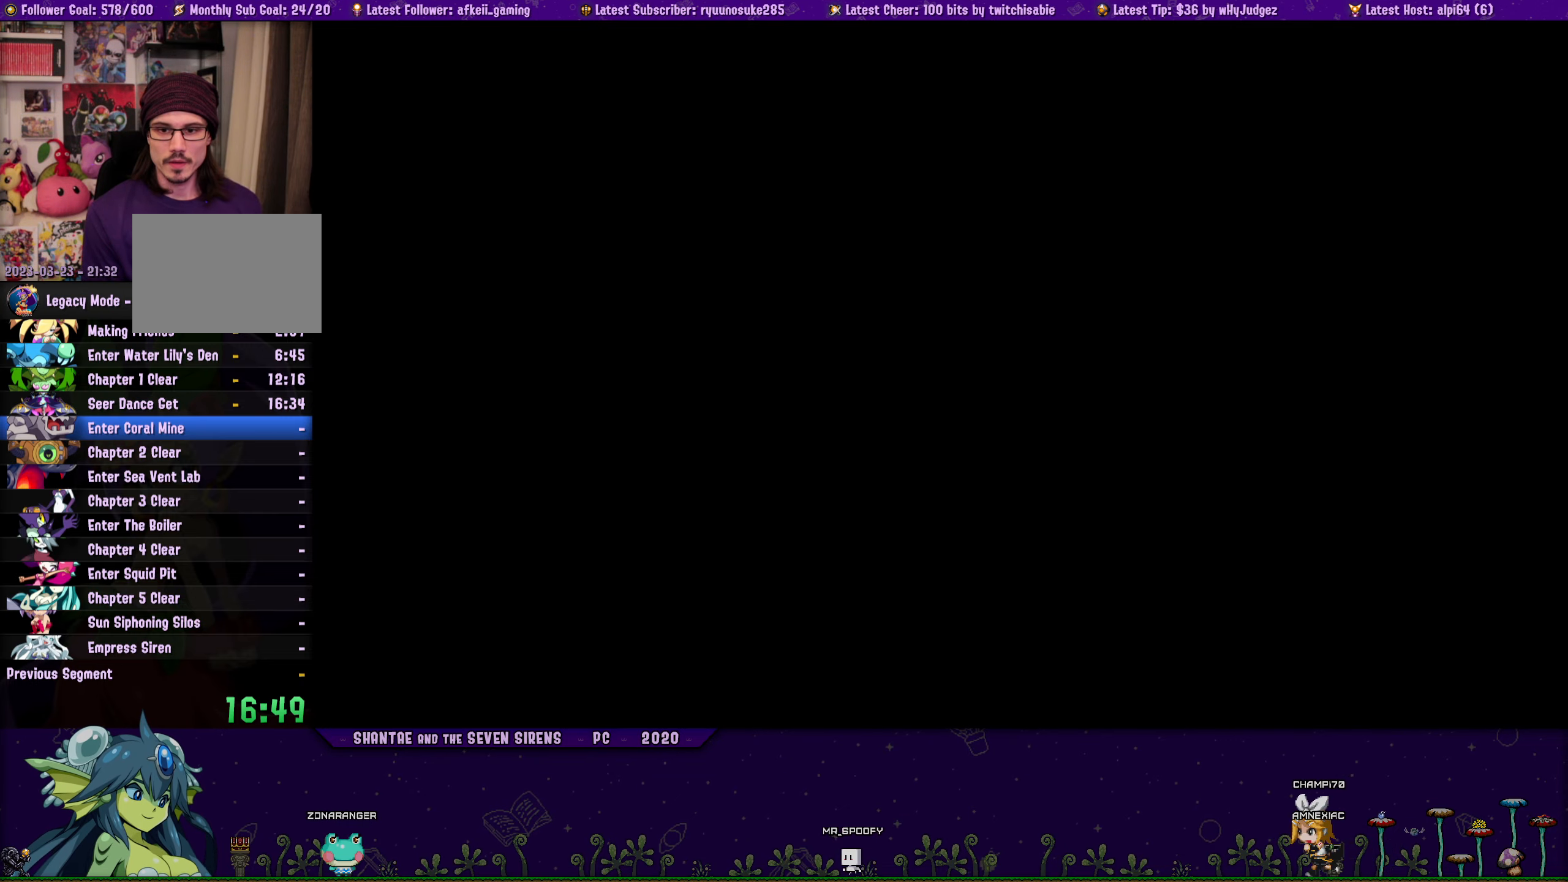
{"buttons": ["DPAD_LEFT"], "button_events": []}
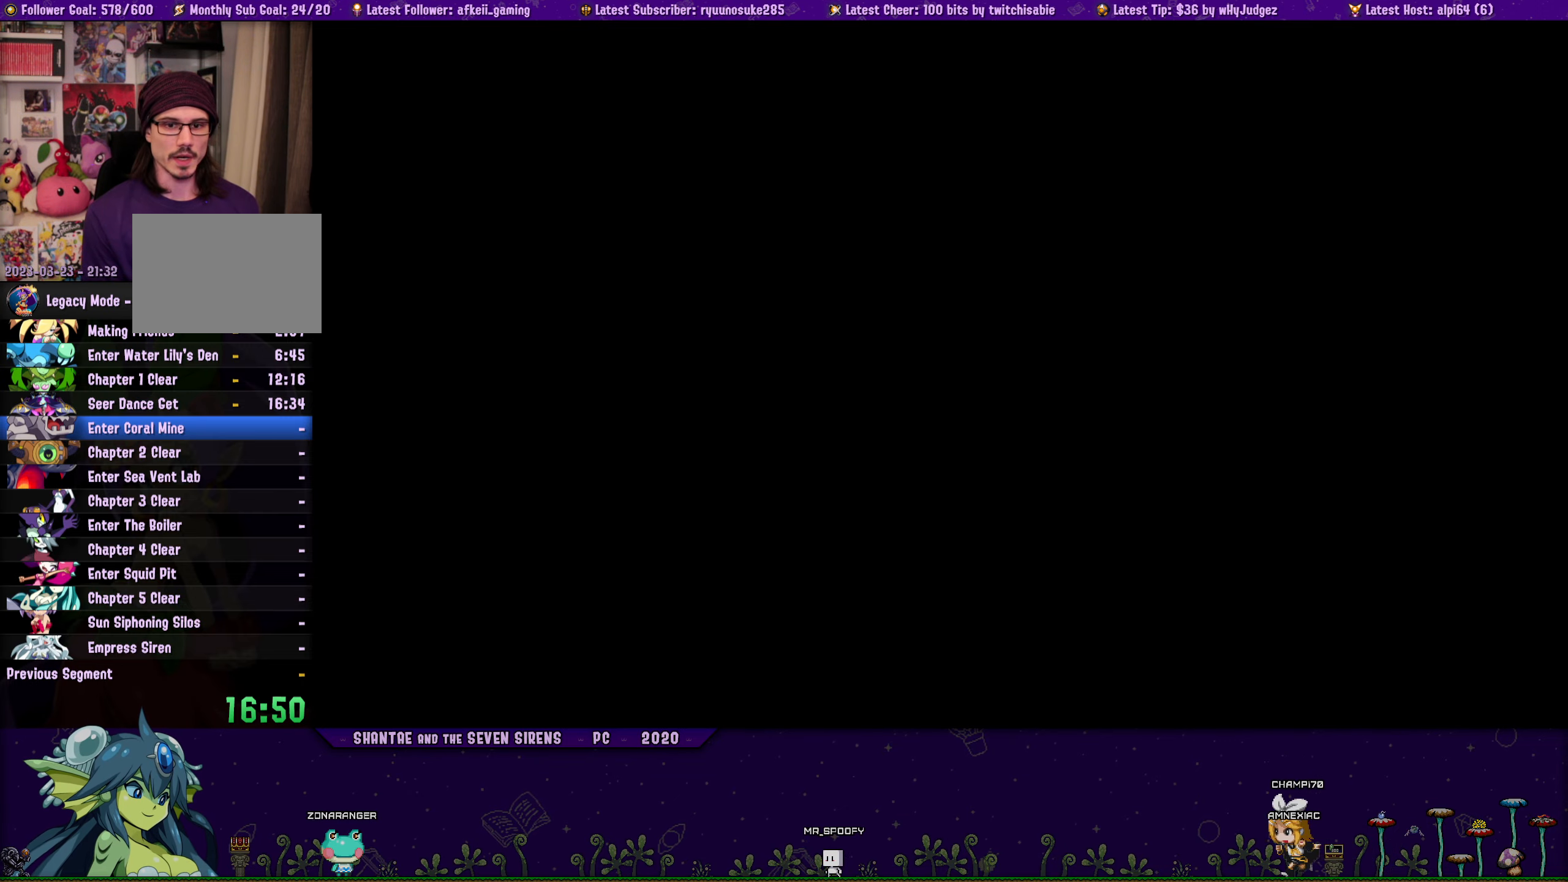
{"buttons": ["DPAD_LEFT"], "button_events": []}
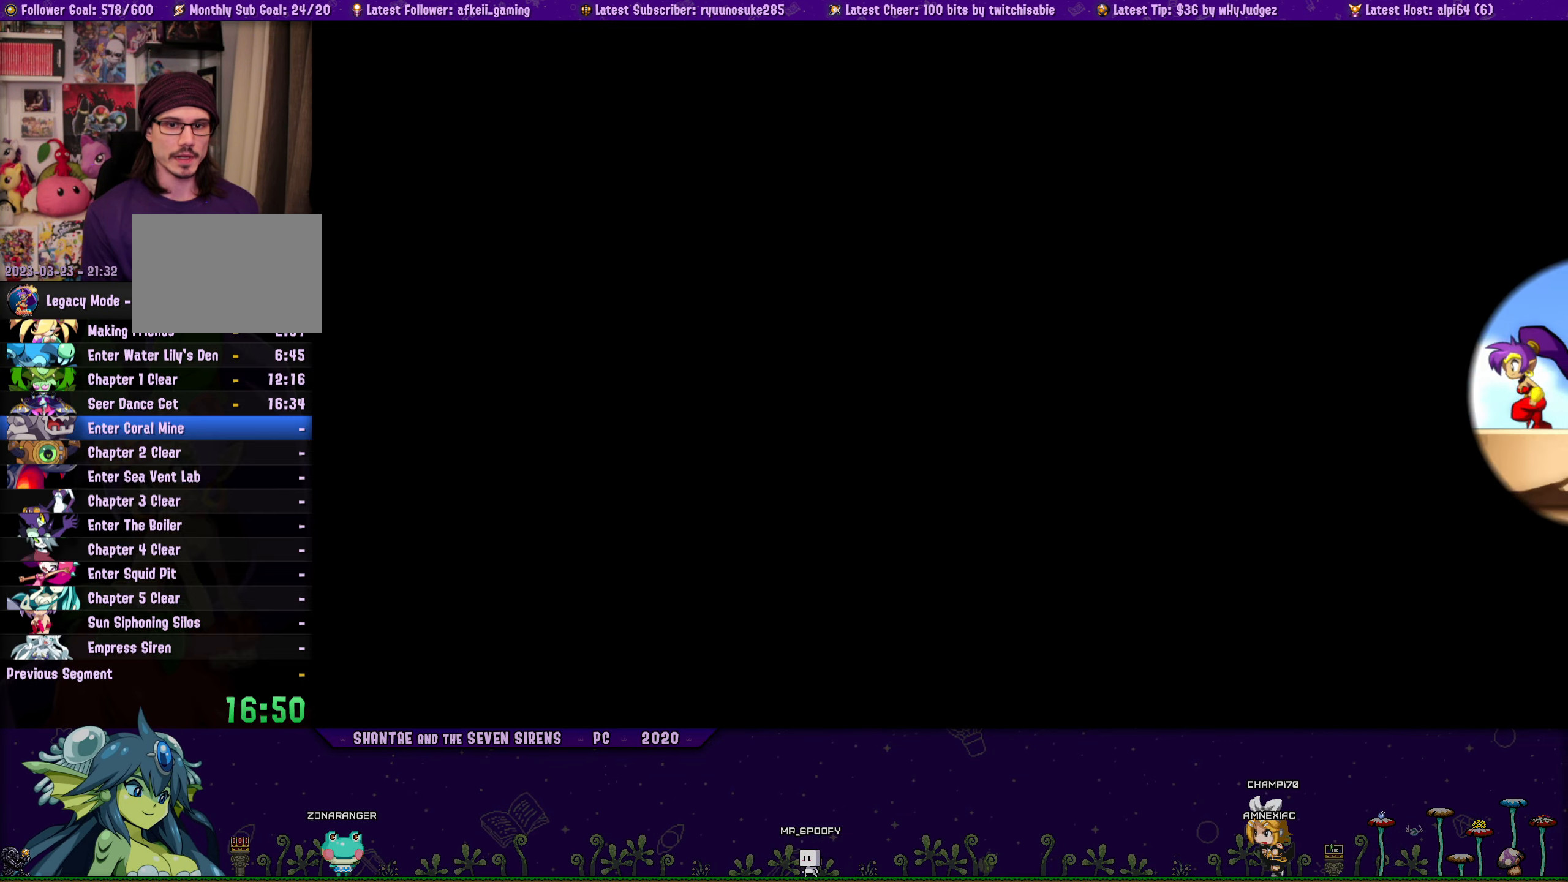
{"buttons": ["DPAD_LEFT"], "button_events": [[366, "R1", "down"], [466, "R1", "up"]]}
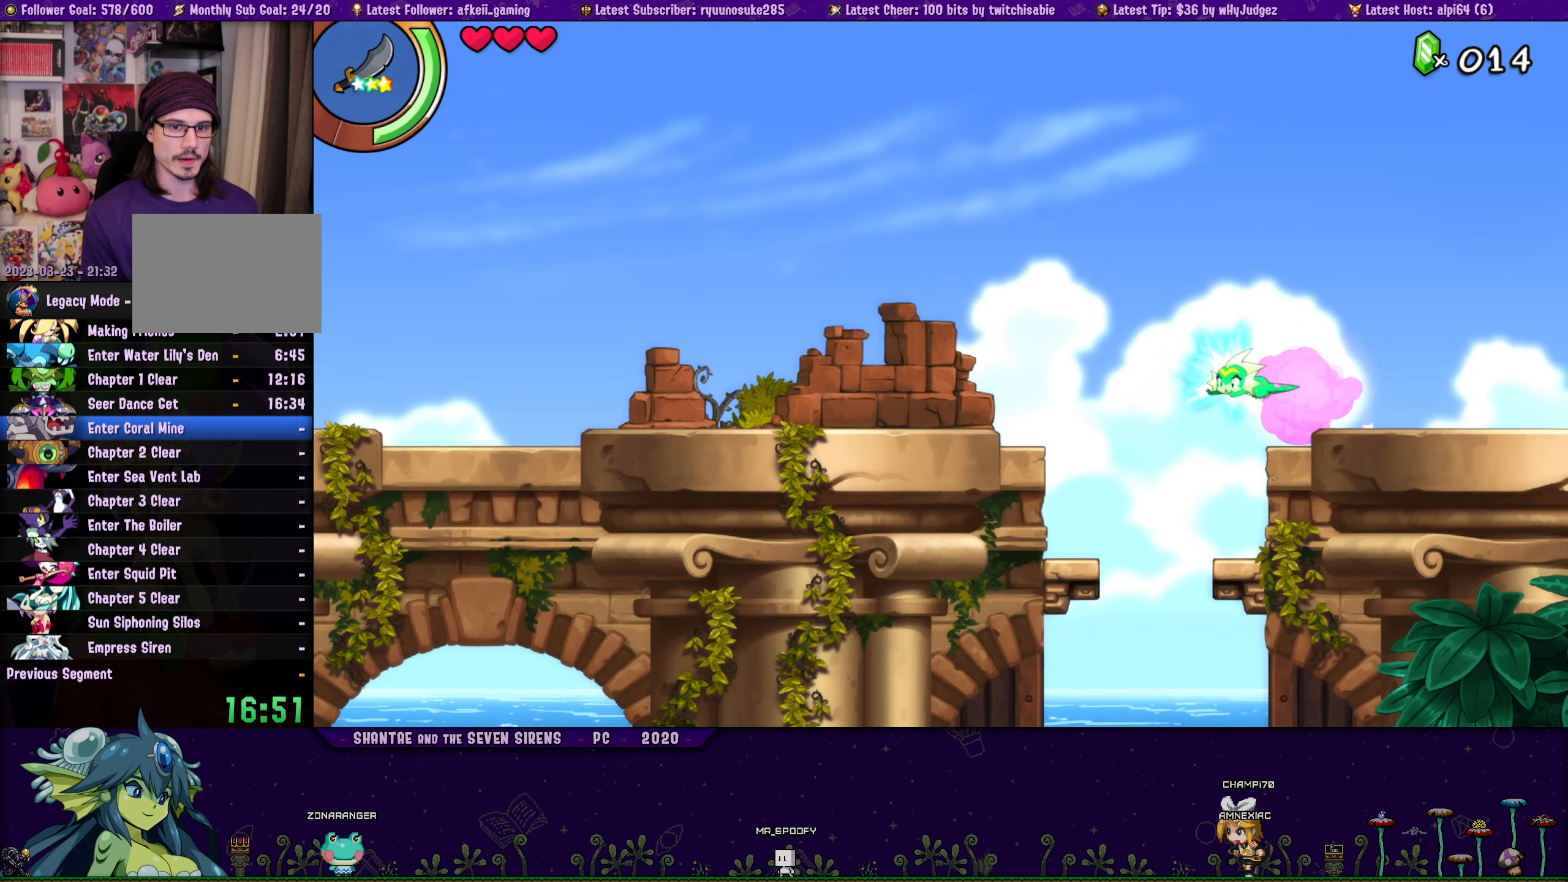
{"buttons": ["DPAD_LEFT"], "button_events": [[100, "DPAD_LEFT", "up"], [416, "DPAD_LEFT", "down"]]}
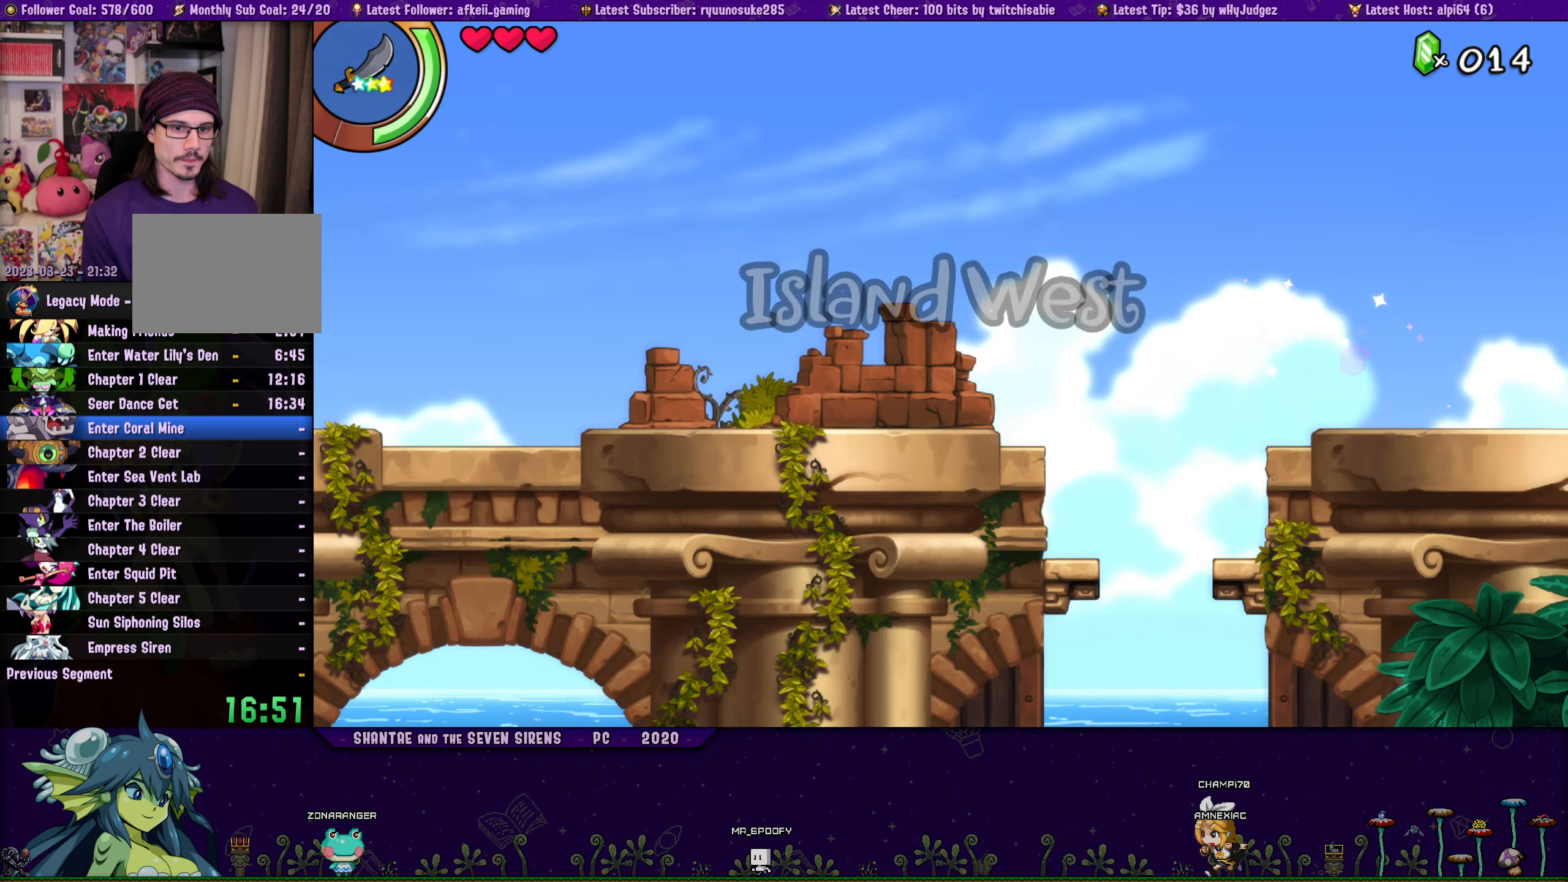
{"buttons": ["DPAD_LEFT"], "button_events": []}